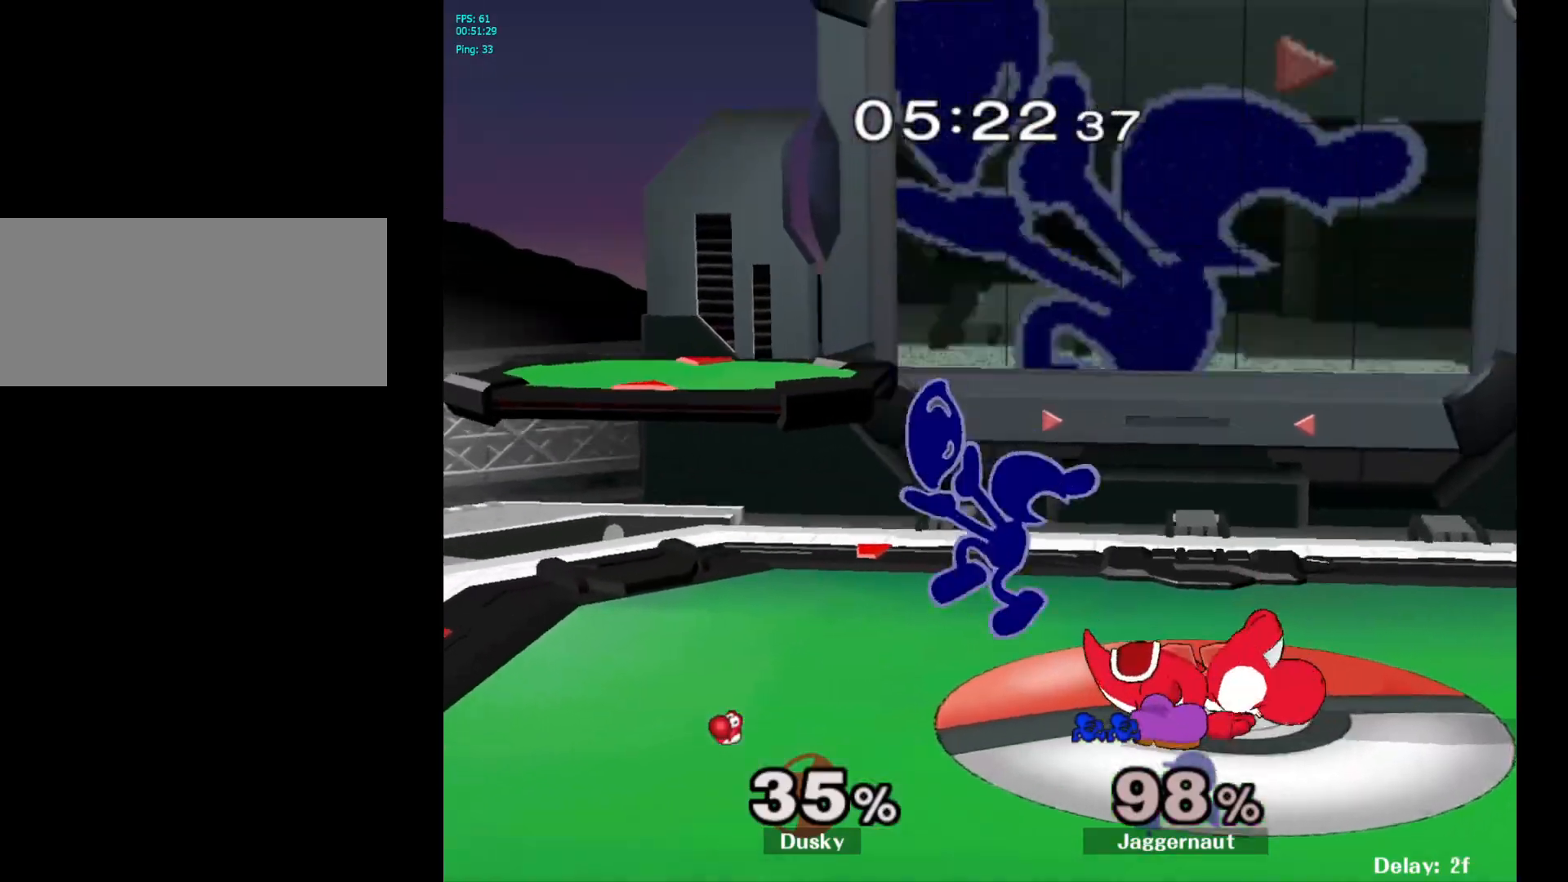
Gameplay with a controller (Nintendo layout); each line is a JSON object with the inputs held at the frame after it. "events" lists button and stick changes between this image and that frame as [ms after this image, input, new state], when the widget could be followed in between. Not read: L3 R3.
{"buttons": [], "left_stick": "center", "right_stick": "center", "events": [[50, "left_stick", "up-left"], [117, "R1", "down"], [350, "left_stick", "center"], [383, "R1", "up"]]}
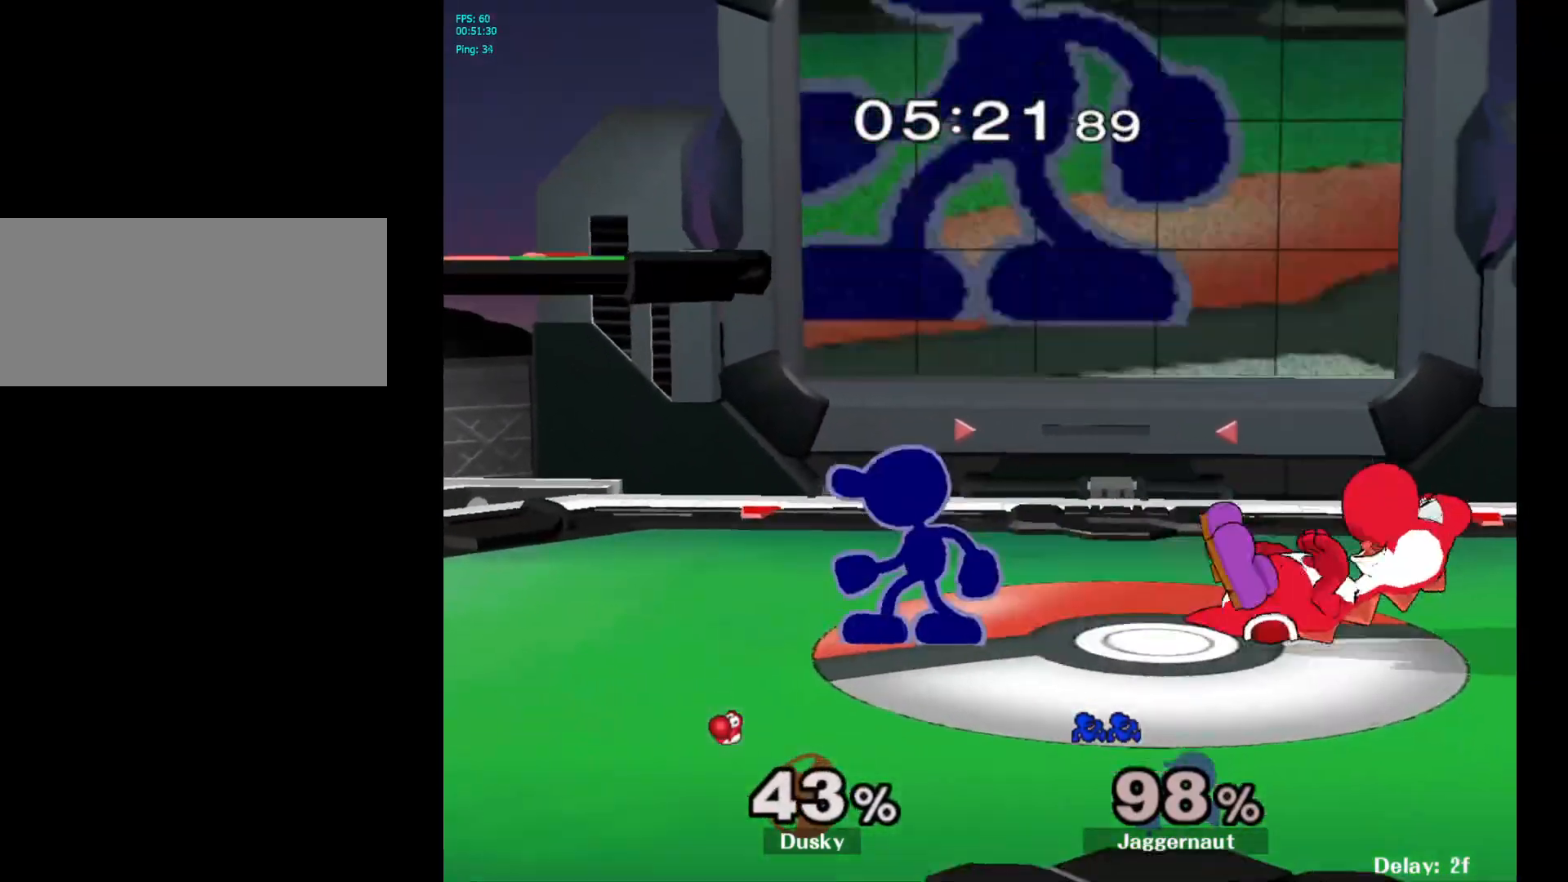
{"buttons": [], "left_stick": "up-left", "right_stick": "center", "events": [[183, "Y", "down"], [267, "left_stick", "right"], [383, "Y", "up"], [450, "left_stick", "up-left"]]}
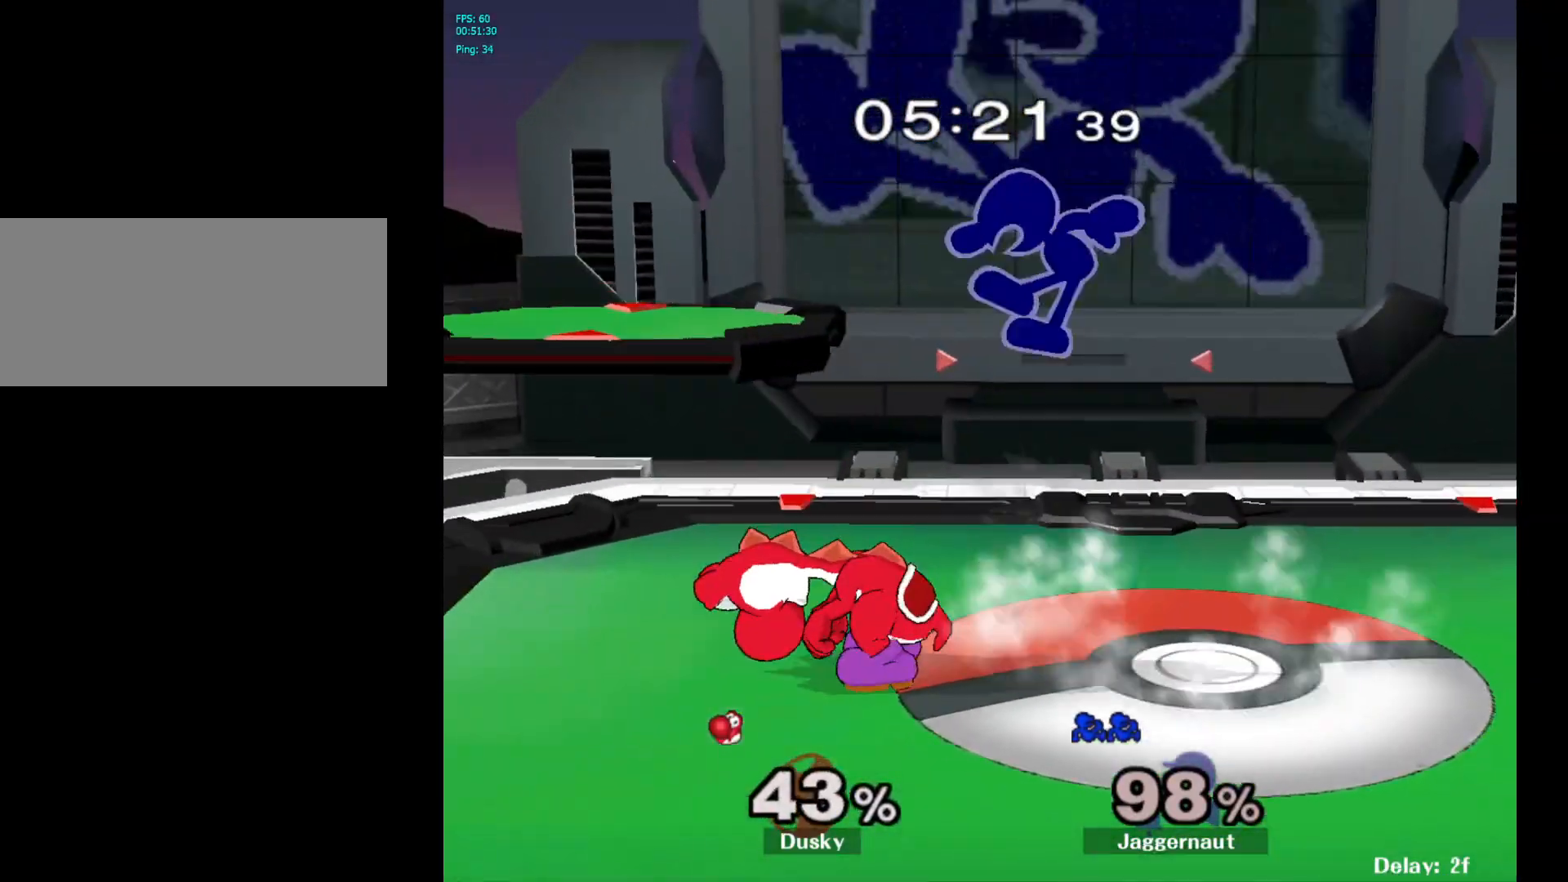
{"buttons": [], "left_stick": "left", "right_stick": "center", "events": [[300, "left_stick", "left"]]}
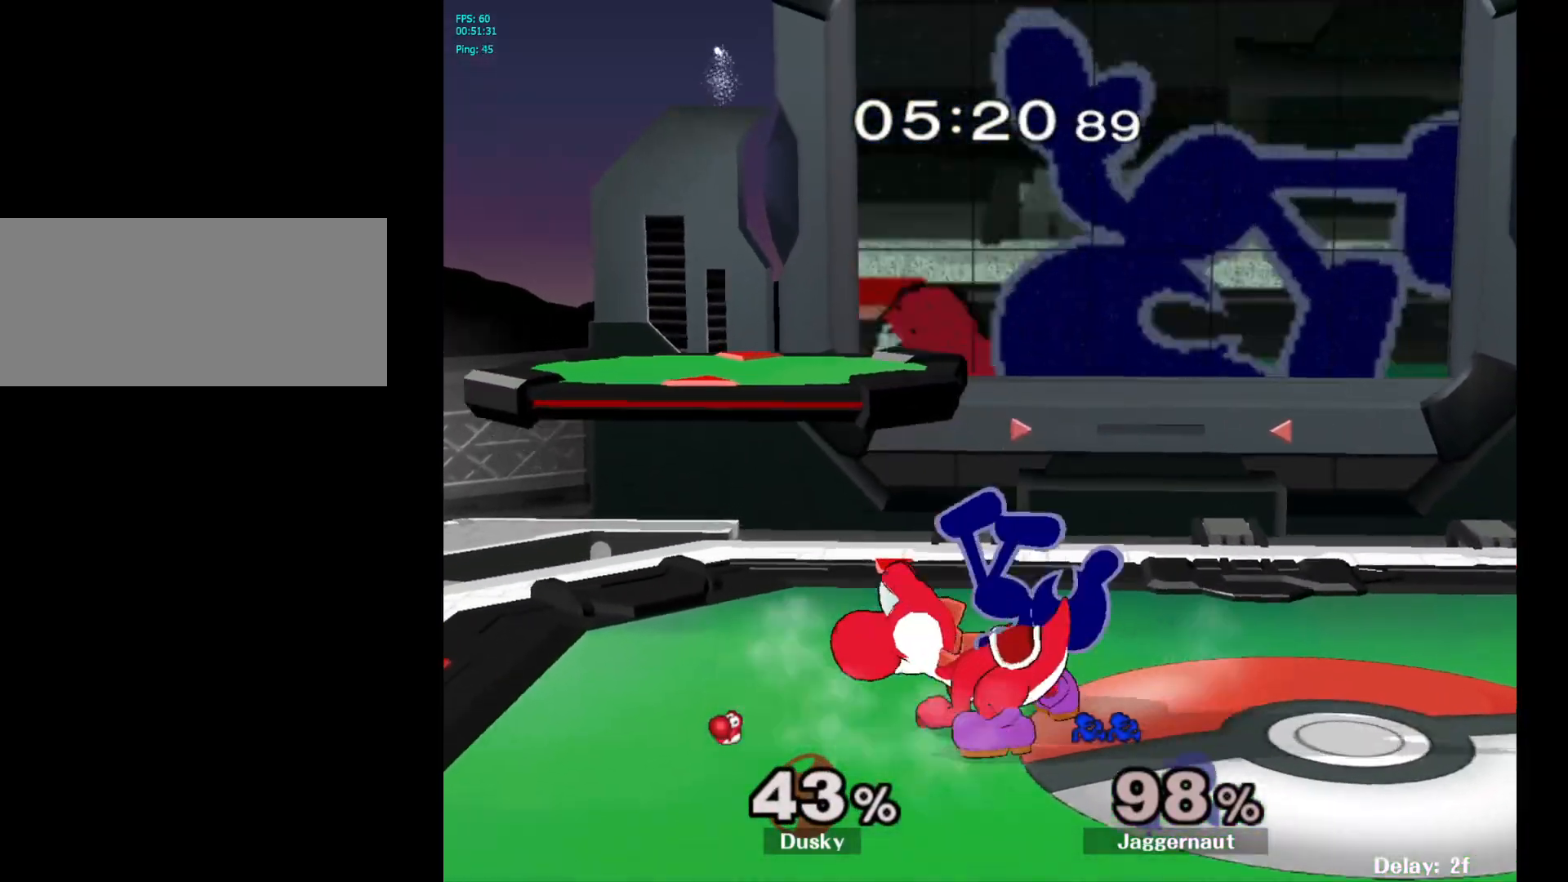
{"buttons": [], "left_stick": "left", "right_stick": "center", "events": [[200, "left_stick", "center"], [300, "left_stick", "left"]]}
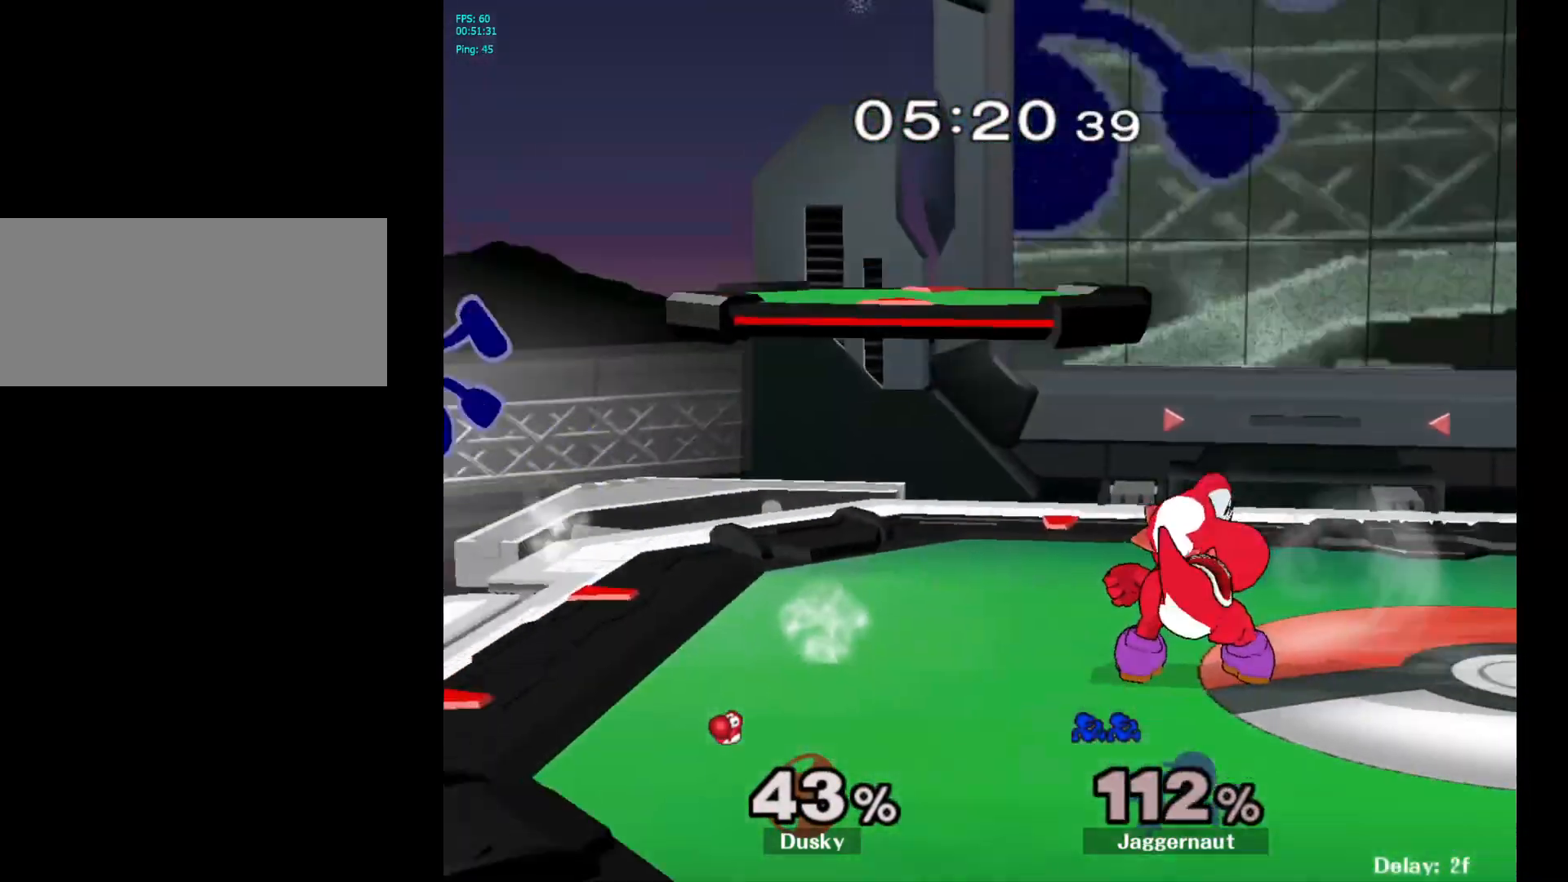
{"buttons": [], "left_stick": "right", "right_stick": "center", "events": [[17, "left_stick", "right"], [350, "Y", "down"], [467, "Y", "up"]]}
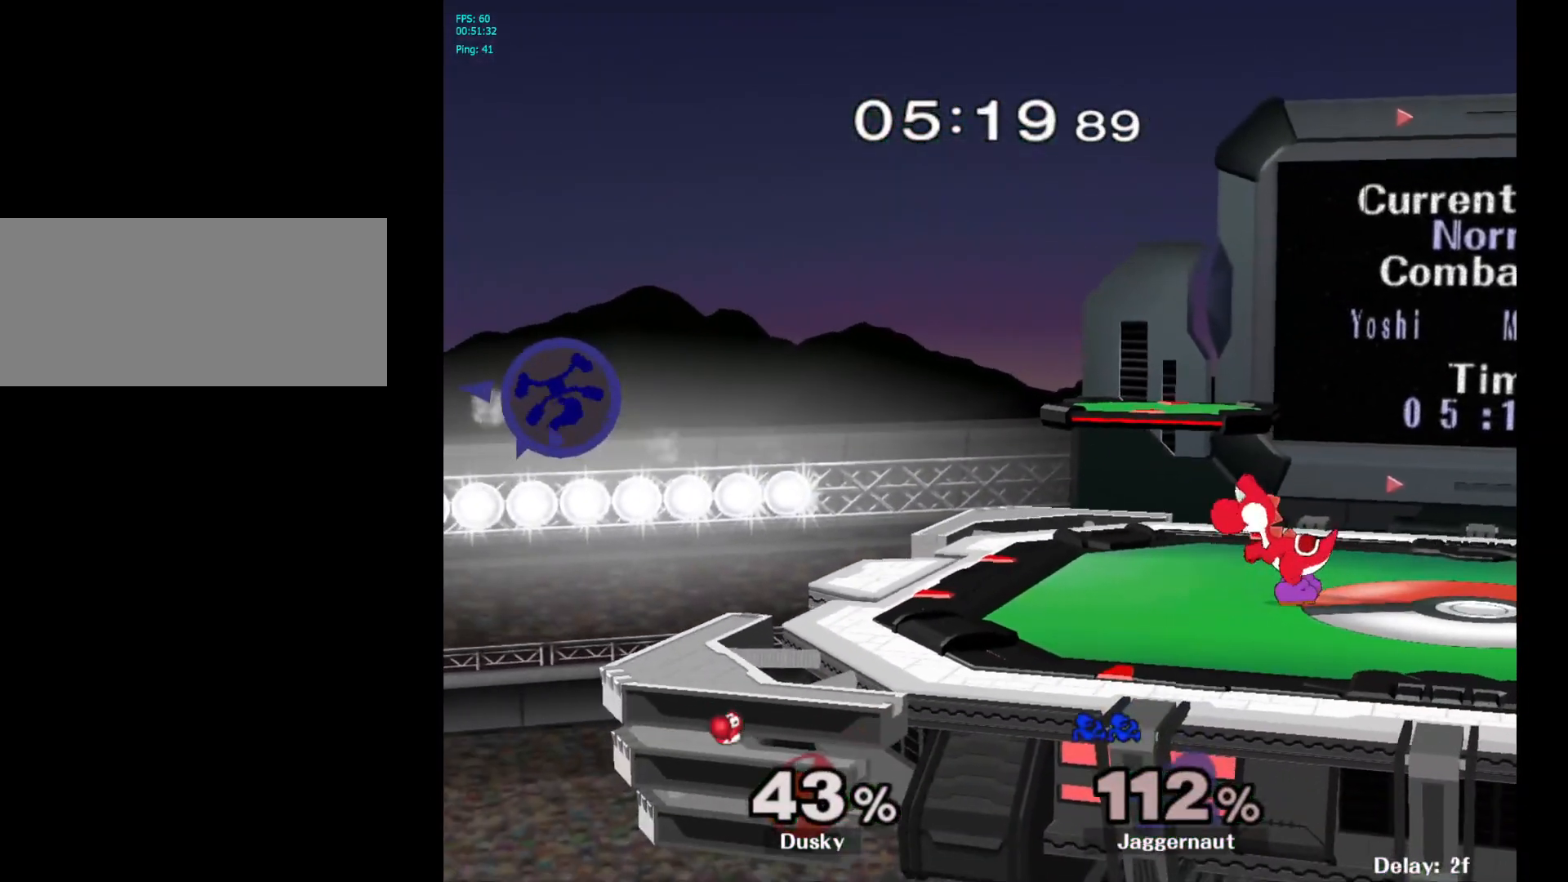
{"buttons": [], "left_stick": "right", "right_stick": "center", "events": [[33, "Y", "down"], [150, "Y", "up"], [217, "Y", "down"], [317, "Y", "up"], [367, "Y", "down"], [483, "Y", "up"]]}
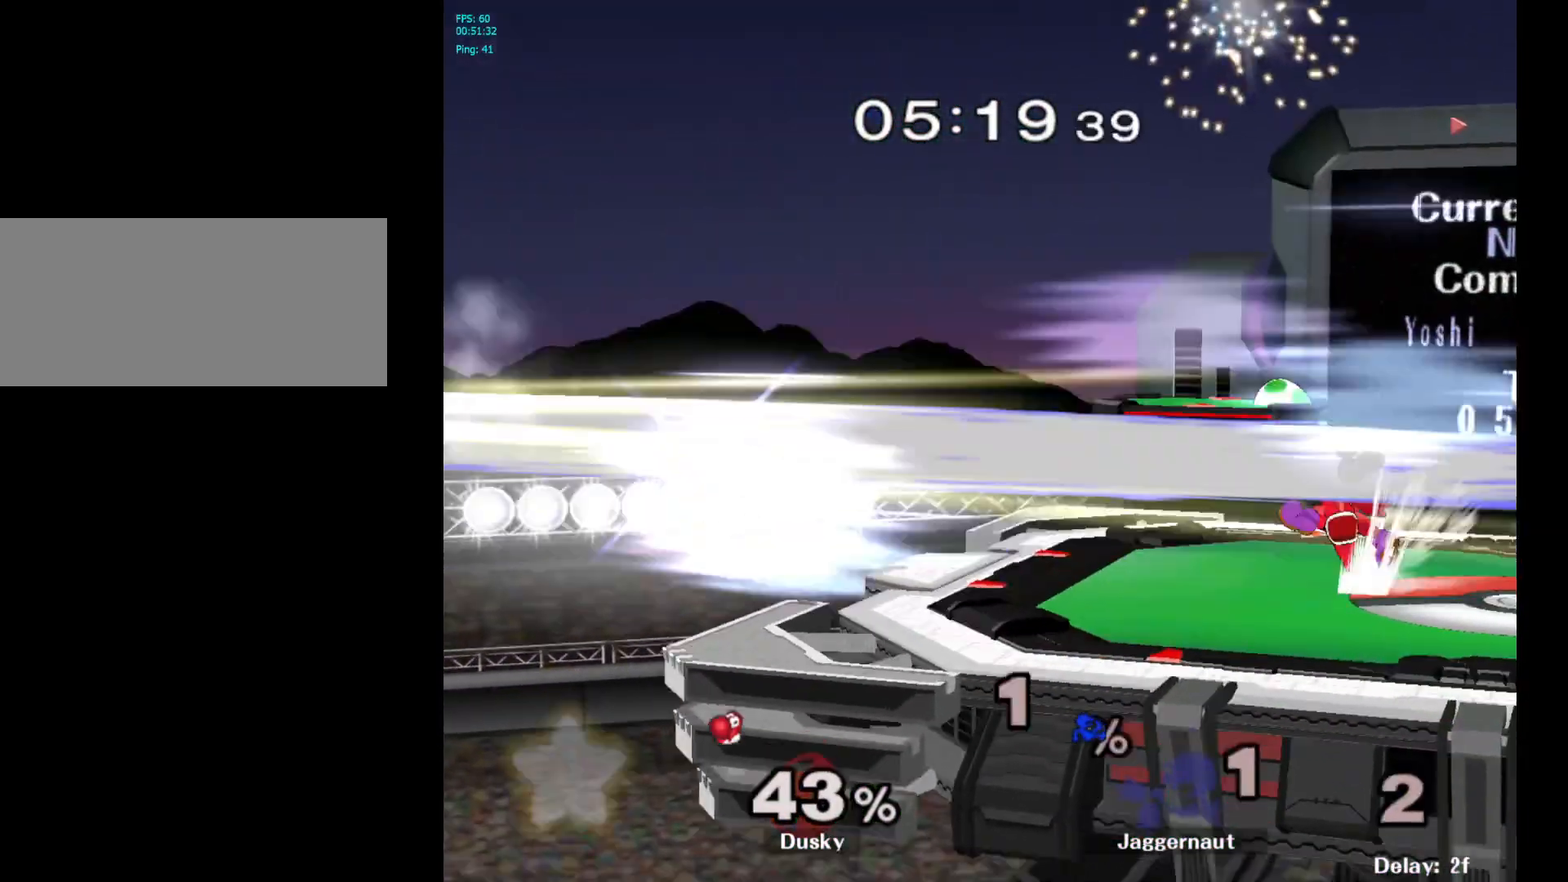
{"buttons": [], "left_stick": "center", "right_stick": "center", "events": [[33, "Y", "down"], [167, "Y", "up"], [167, "left_stick", "center"]]}
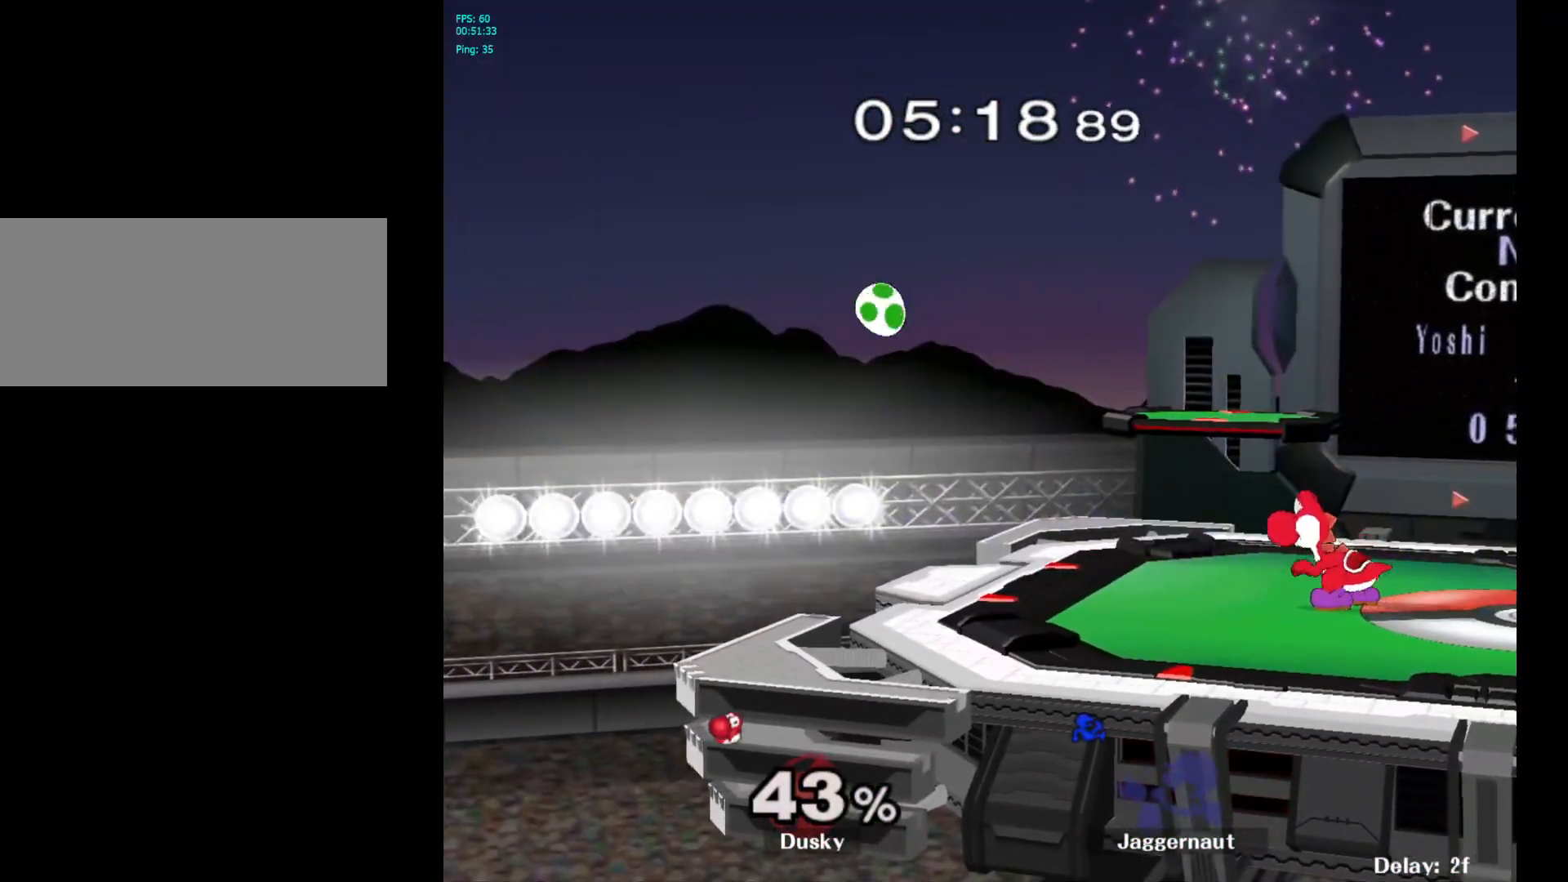
{"buttons": [], "left_stick": "center", "right_stick": "center", "events": []}
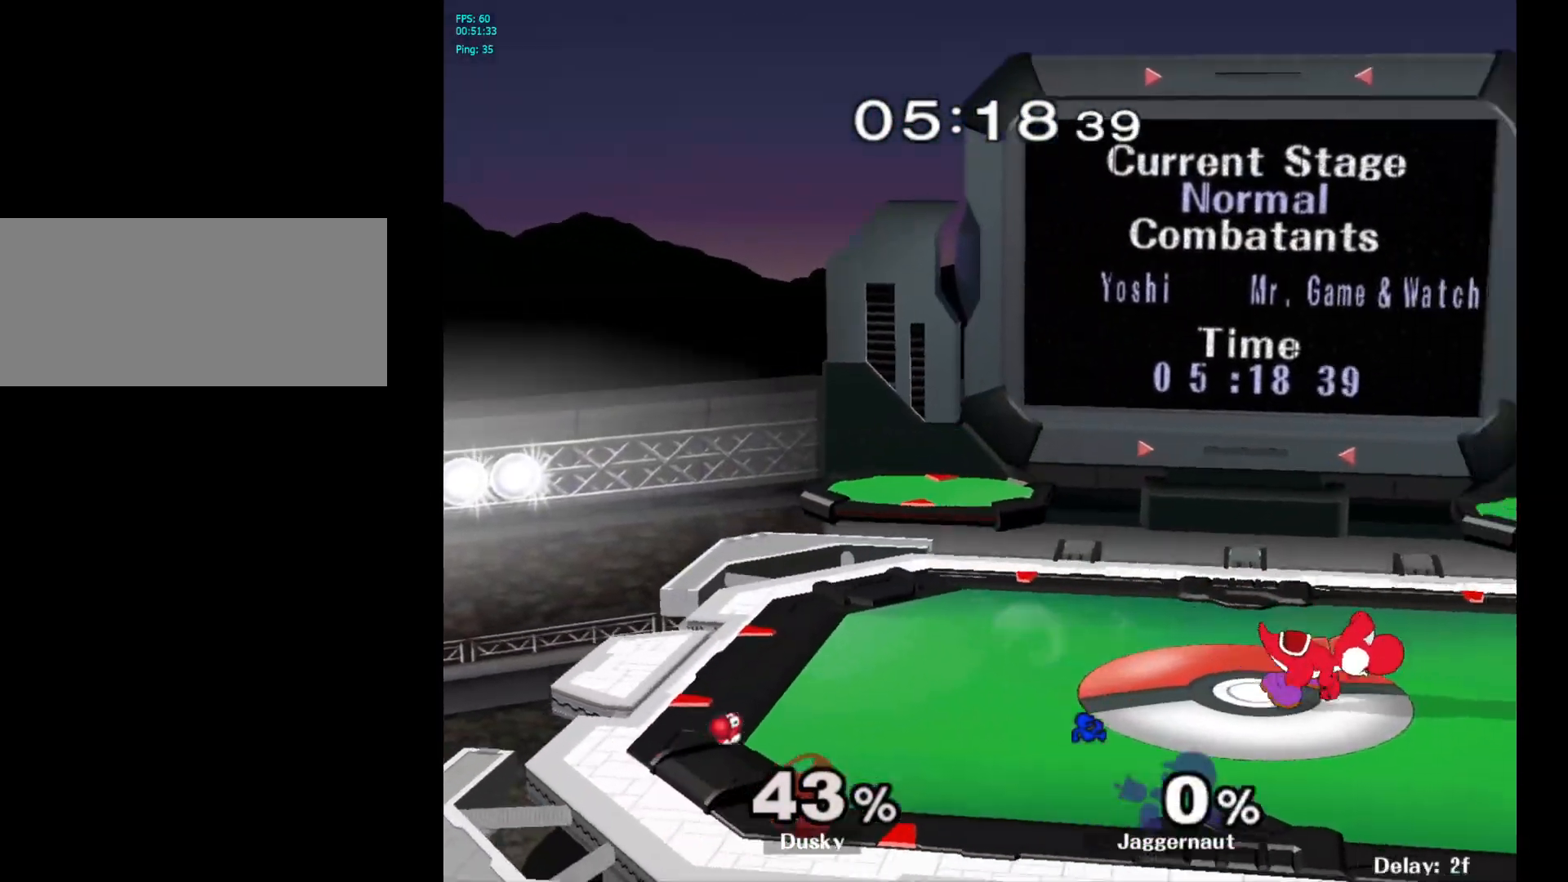
{"buttons": [], "left_stick": "center", "right_stick": "center", "events": []}
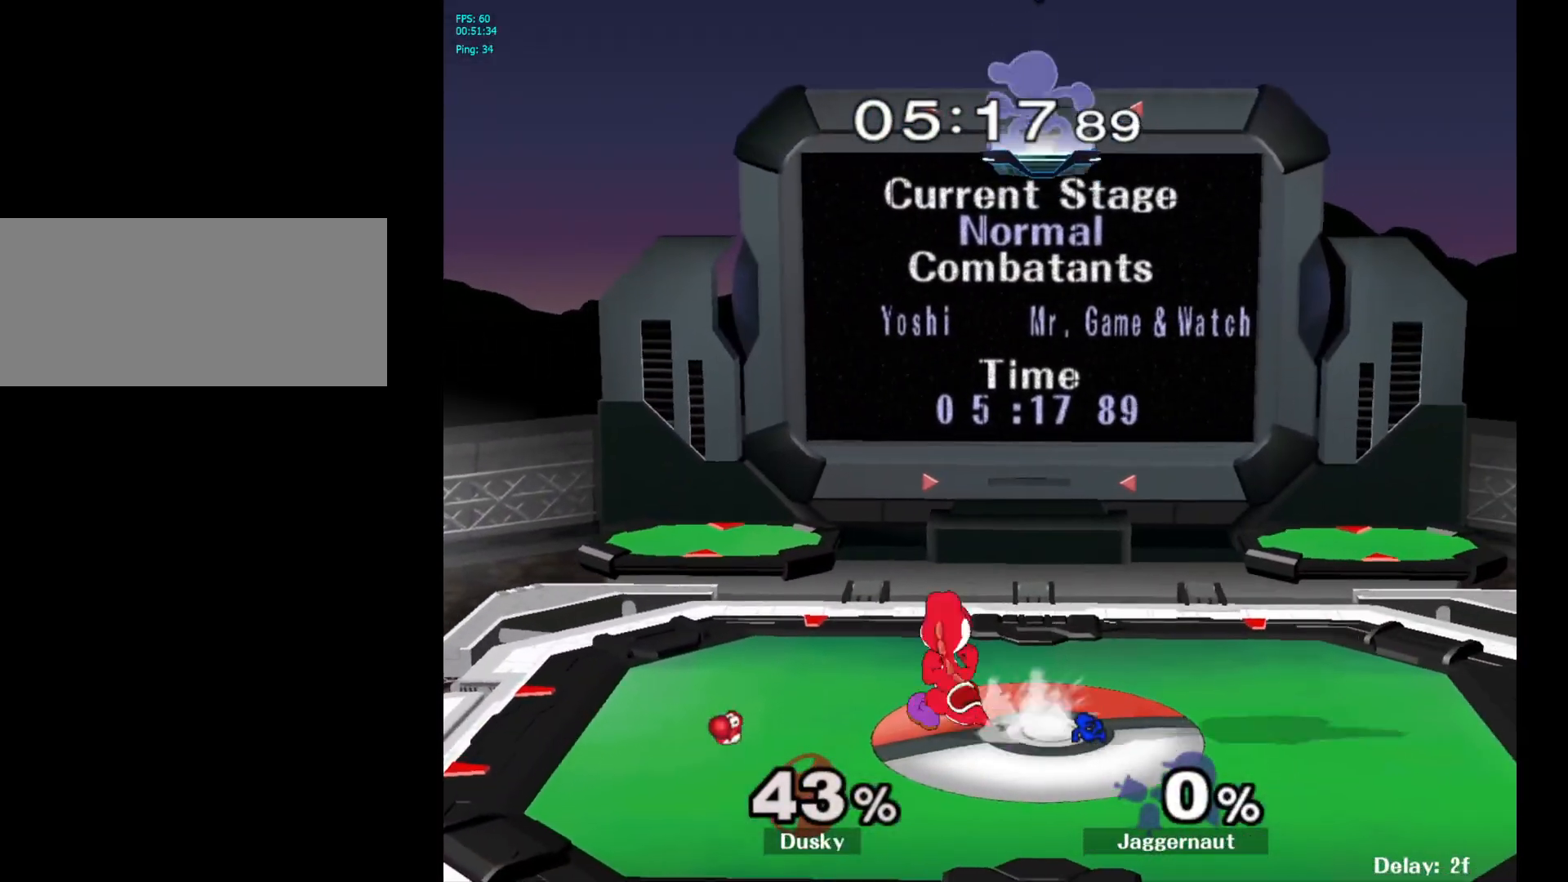
{"buttons": [], "left_stick": "left", "right_stick": "center", "events": [[150, "left_stick", "left"]]}
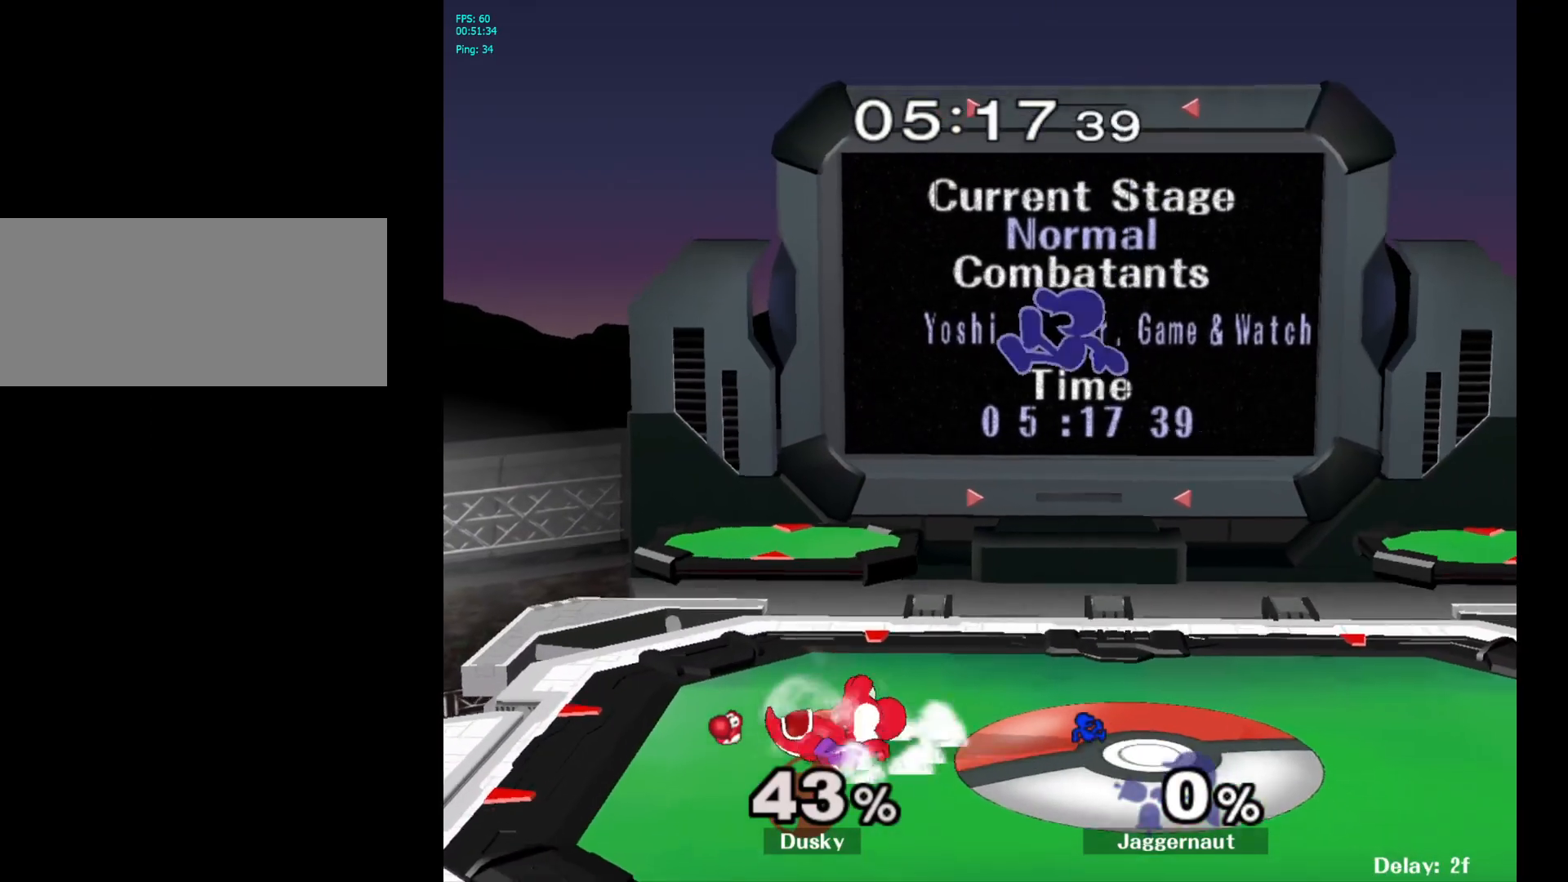
{"buttons": ["R1"], "left_stick": "left", "right_stick": "center", "events": [[117, "left_stick", "down-left"], [150, "right_stick", "up-left"], [267, "right_stick", "center"], [283, "left_stick", "left"], [383, "R1", "down"]]}
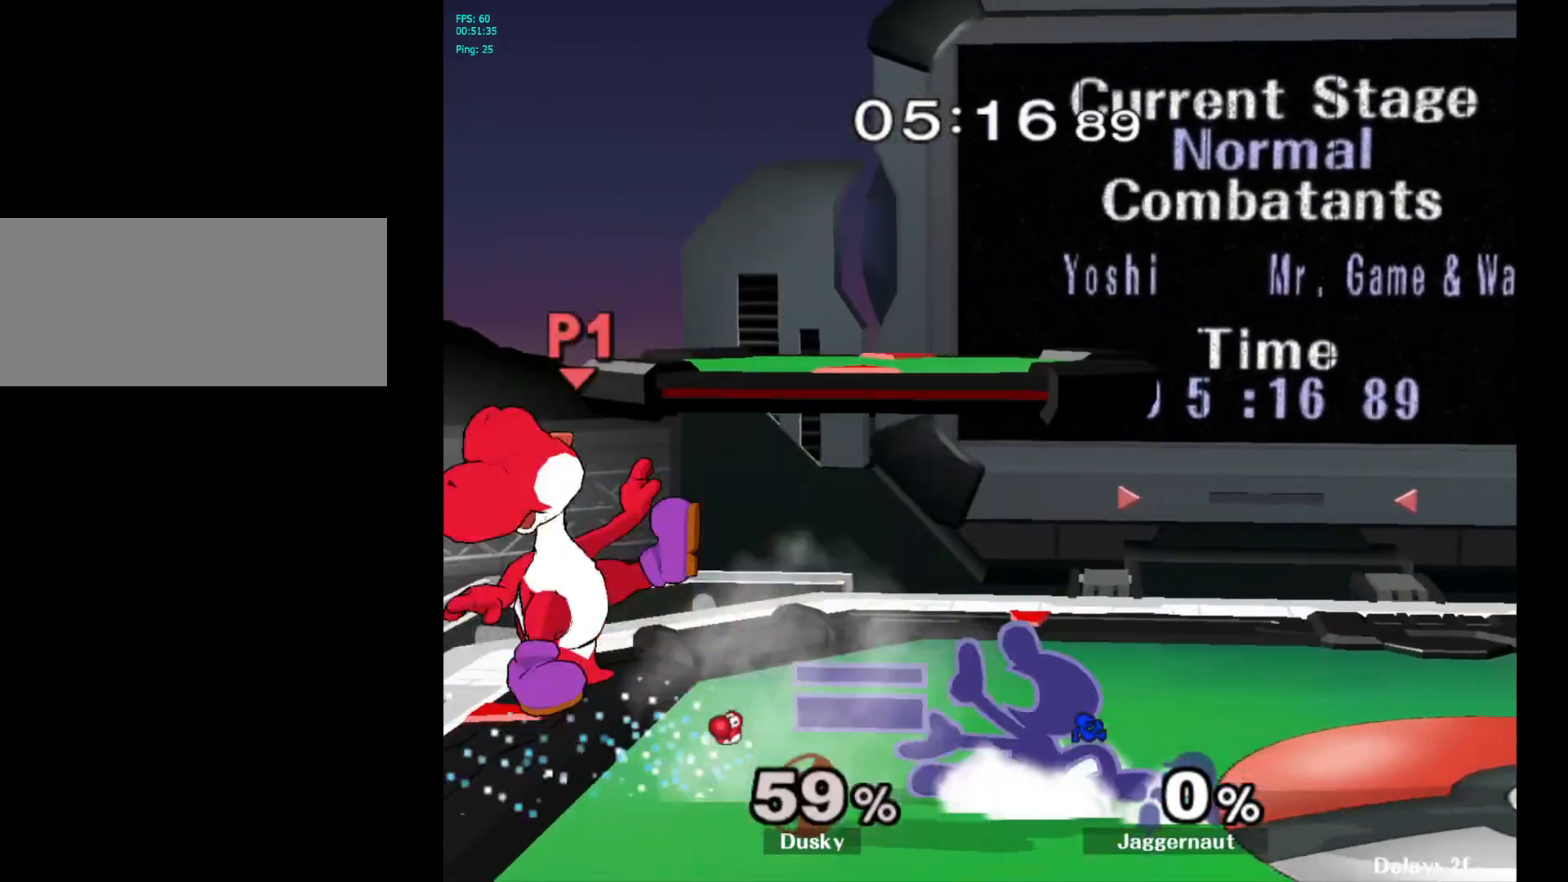
{"buttons": ["Y"], "left_stick": "down-left", "right_stick": "center", "events": [[50, "left_stick", "center"], [67, "R1", "up"], [267, "left_stick", "left"], [467, "left_stick", "down-left"], [500, "Y", "down"]]}
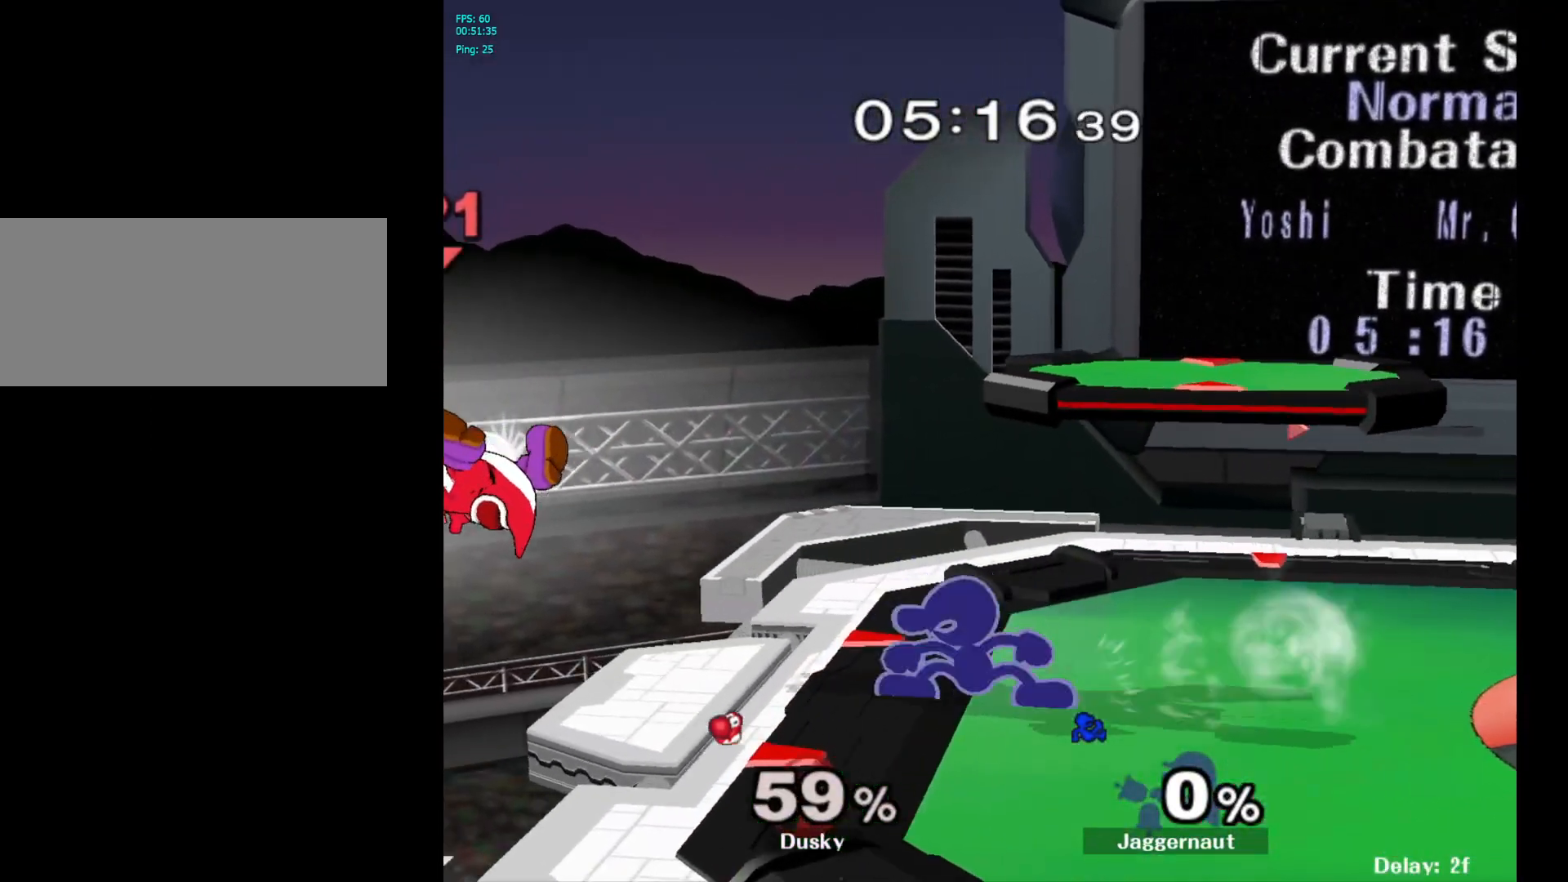
{"buttons": [], "left_stick": "center", "right_stick": "center", "events": [[33, "left_stick", "down"], [83, "R1", "down"], [167, "Y", "up"], [217, "R1", "up"], [217, "left_stick", "center"]]}
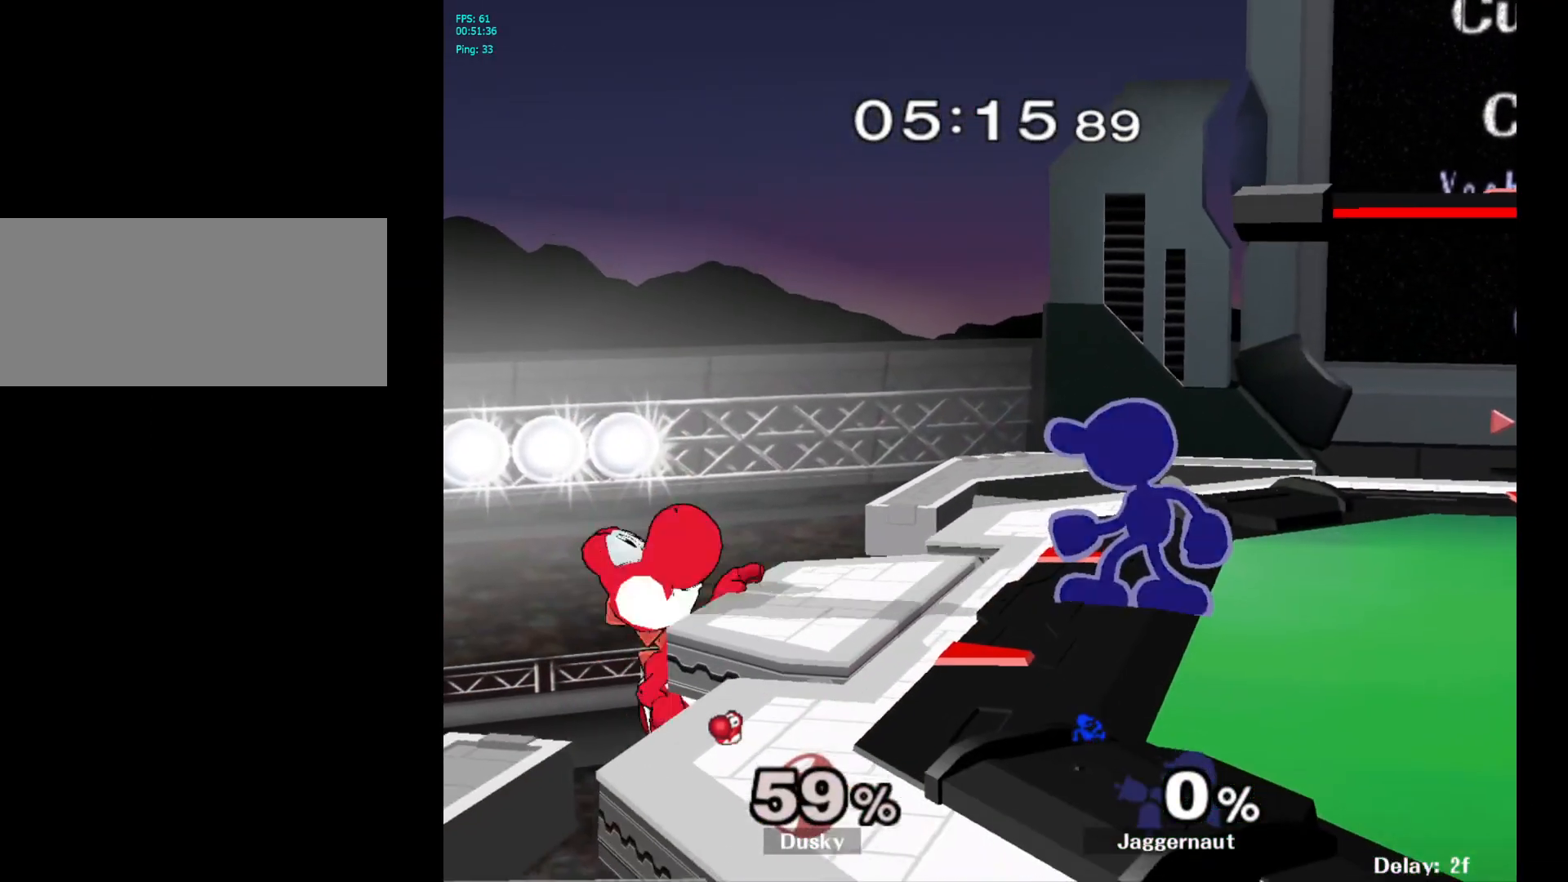
{"buttons": [], "left_stick": "center", "right_stick": "center", "events": [[200, "Y", "down"], [283, "Y", "up"], [400, "A", "down"], [500, "A", "up"]]}
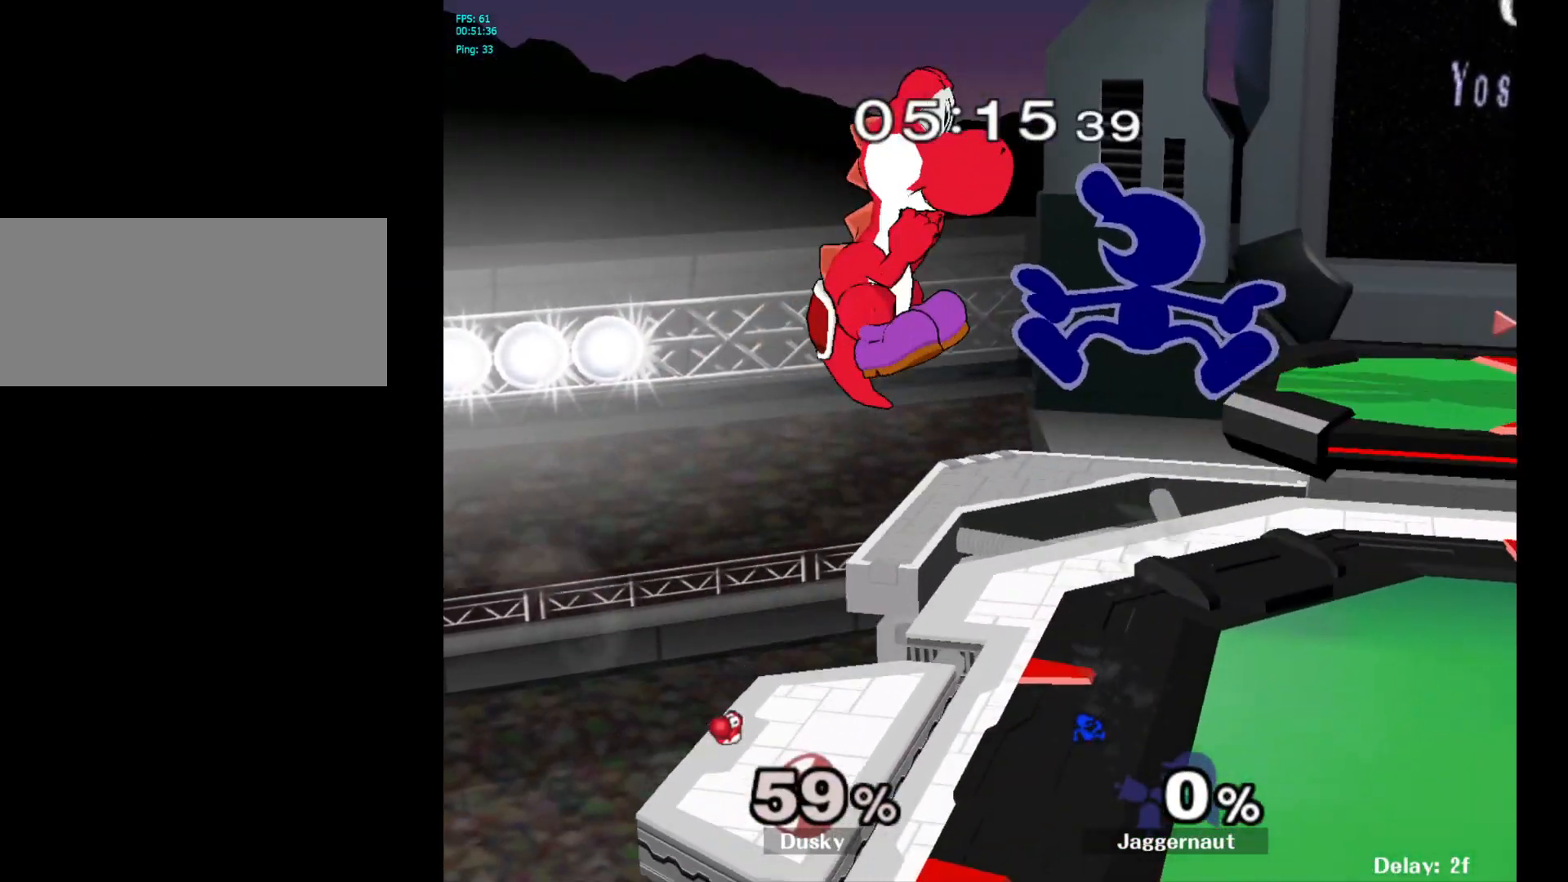
{"buttons": [], "left_stick": "left", "right_stick": "center", "events": [[317, "left_stick", "left"]]}
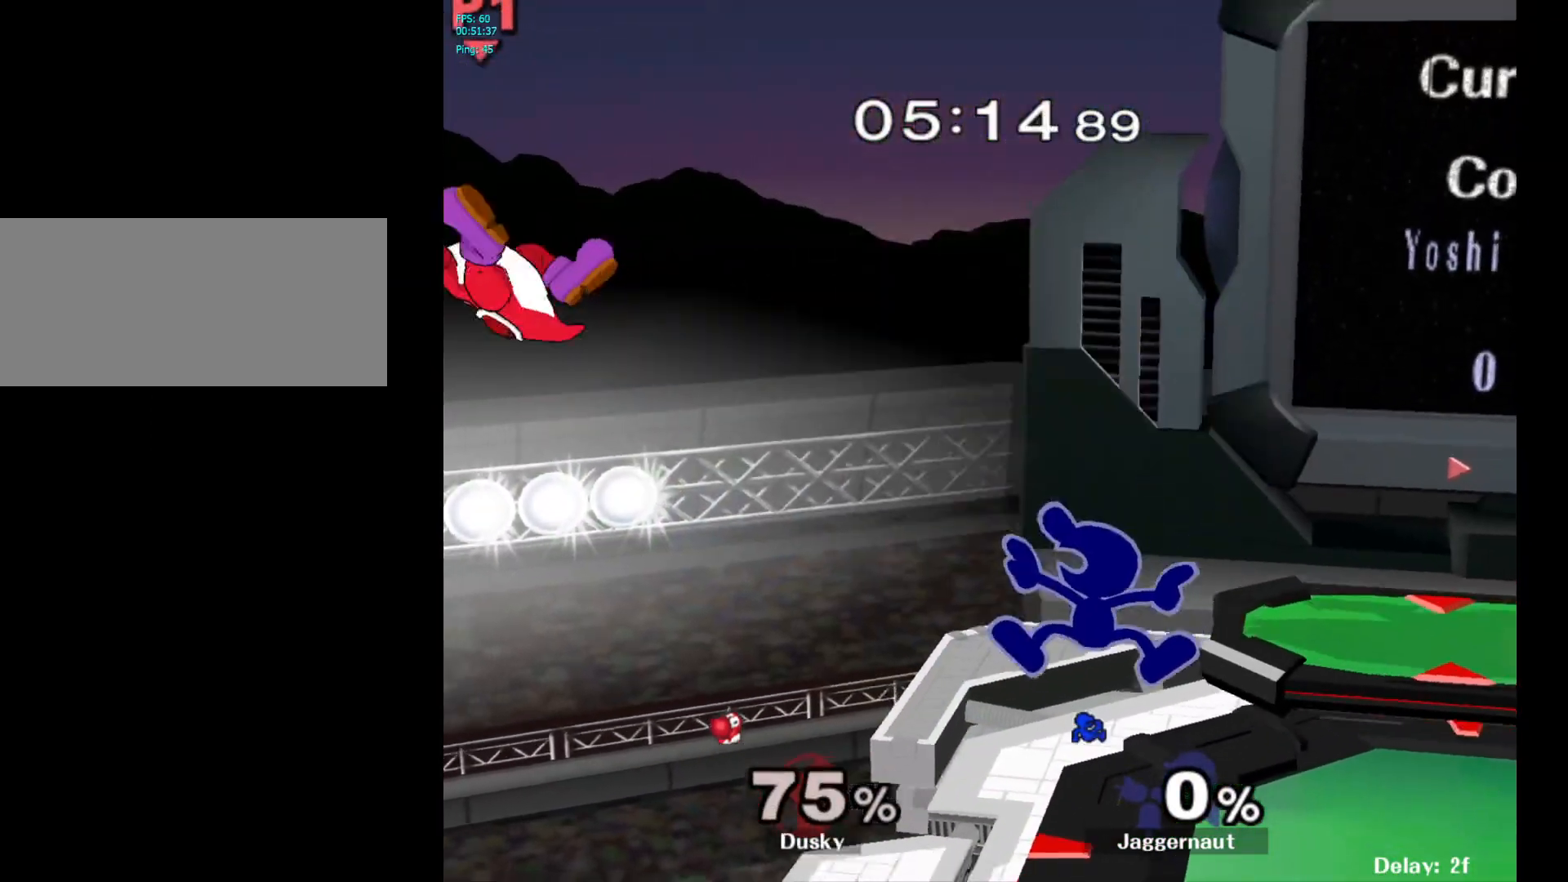
{"buttons": [], "left_stick": "center", "right_stick": "center", "events": [[50, "R1", "down"], [100, "left_stick", "down-left"], [233, "R1", "up"], [267, "left_stick", "center"]]}
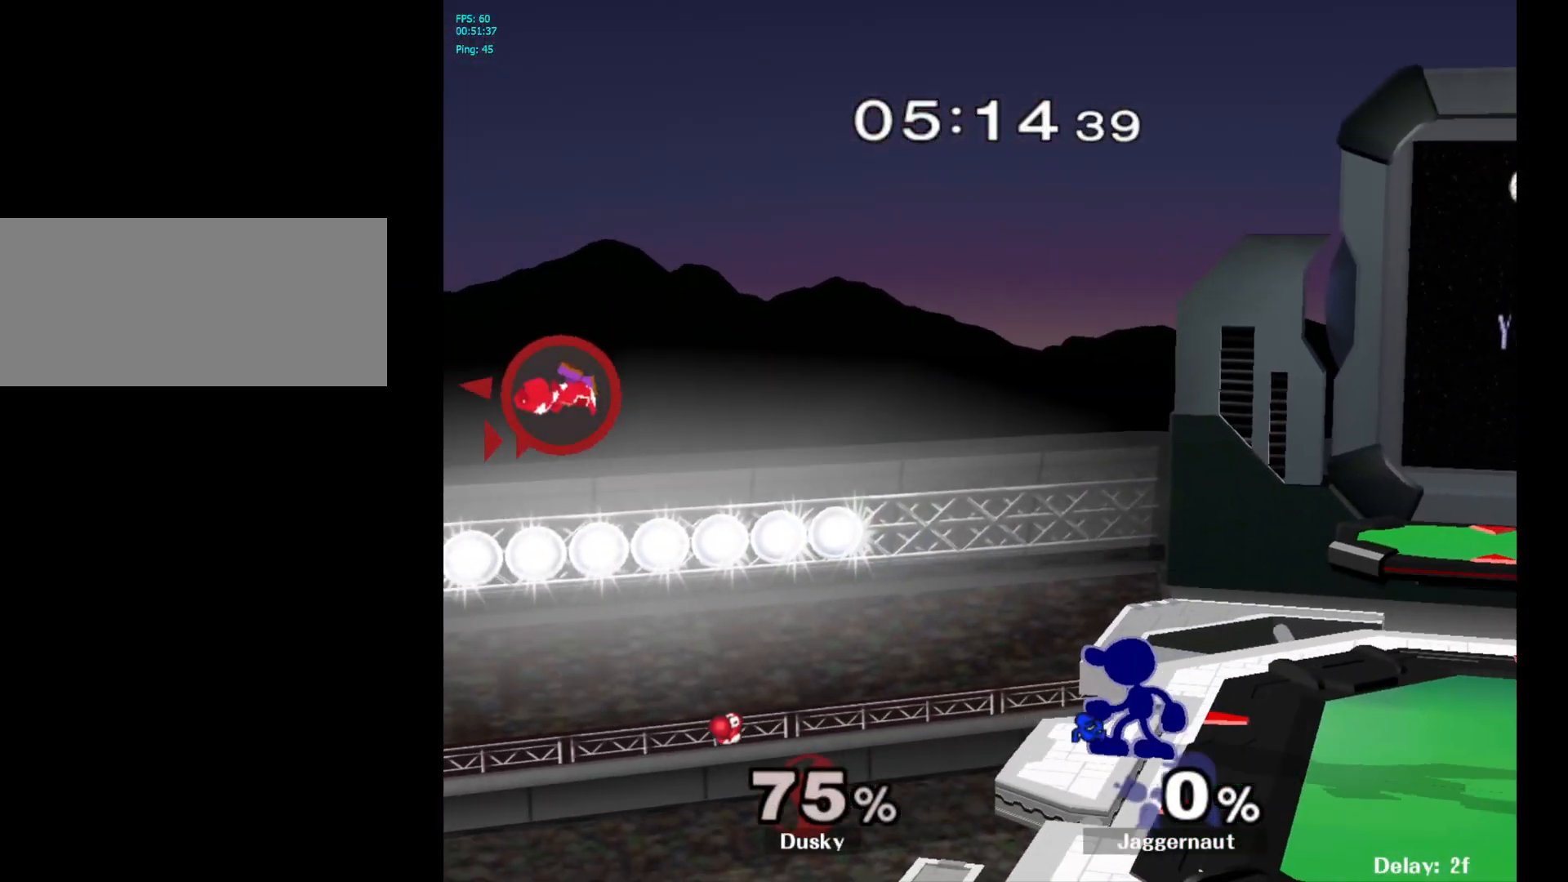
{"buttons": [], "left_stick": "center", "right_stick": "center", "events": [[117, "left_stick", "right"], [183, "left_stick", "center"]]}
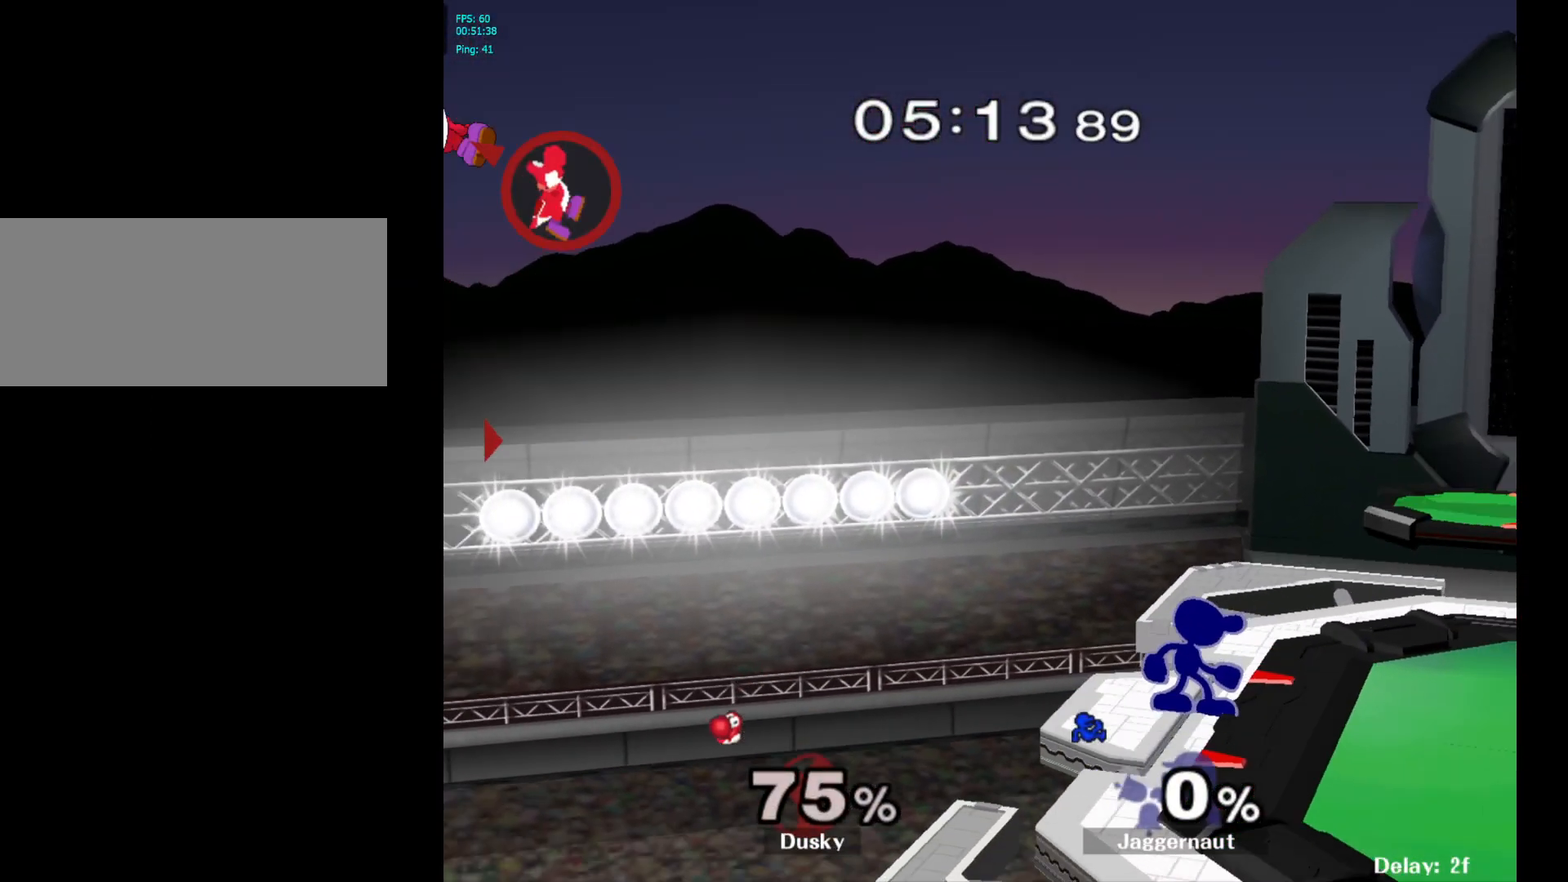
{"buttons": [], "left_stick": "center", "right_stick": "center", "events": []}
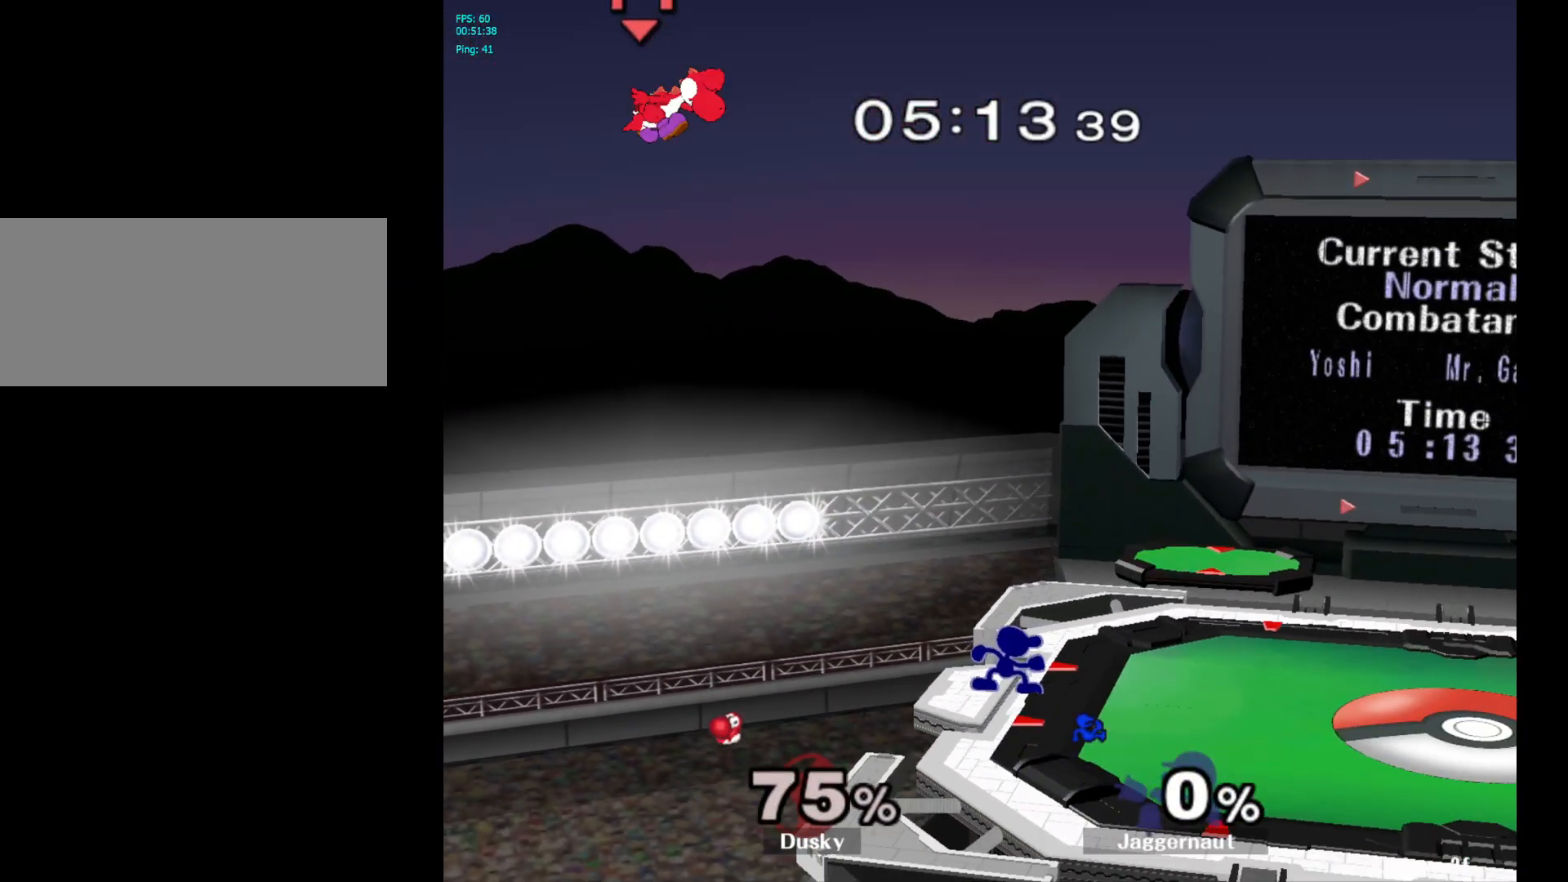
{"buttons": [], "left_stick": "left", "right_stick": "center", "events": [[217, "Y", "down"], [317, "A", "down"], [400, "left_stick", "left"], [417, "Y", "up"], [500, "A", "up"]]}
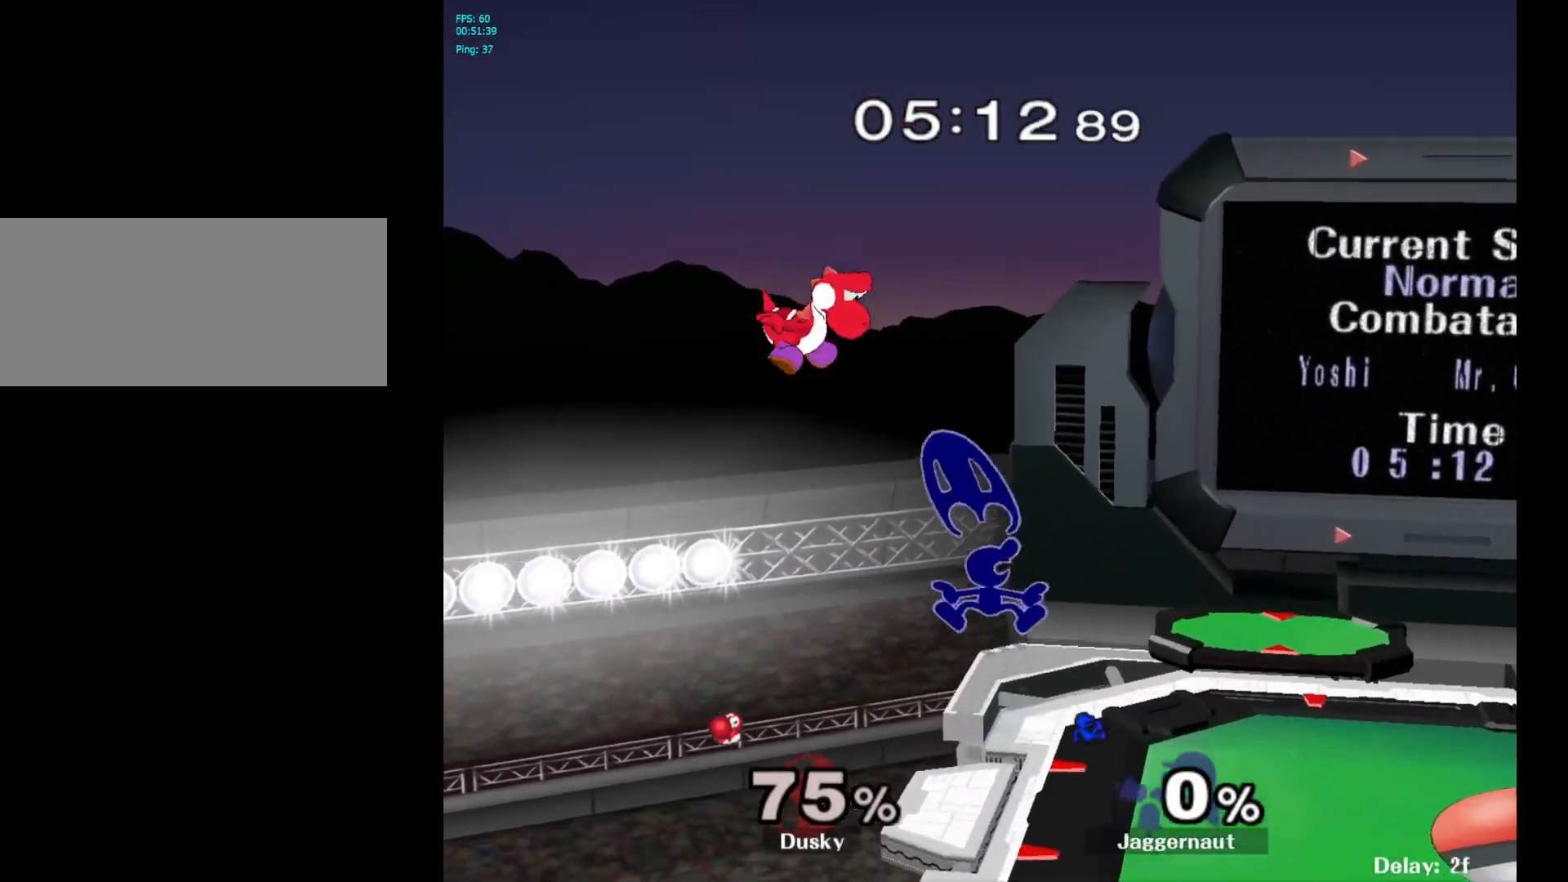
{"buttons": [], "left_stick": "right", "right_stick": "center", "events": [[17, "left_stick", "center"], [117, "left_stick", "right"]]}
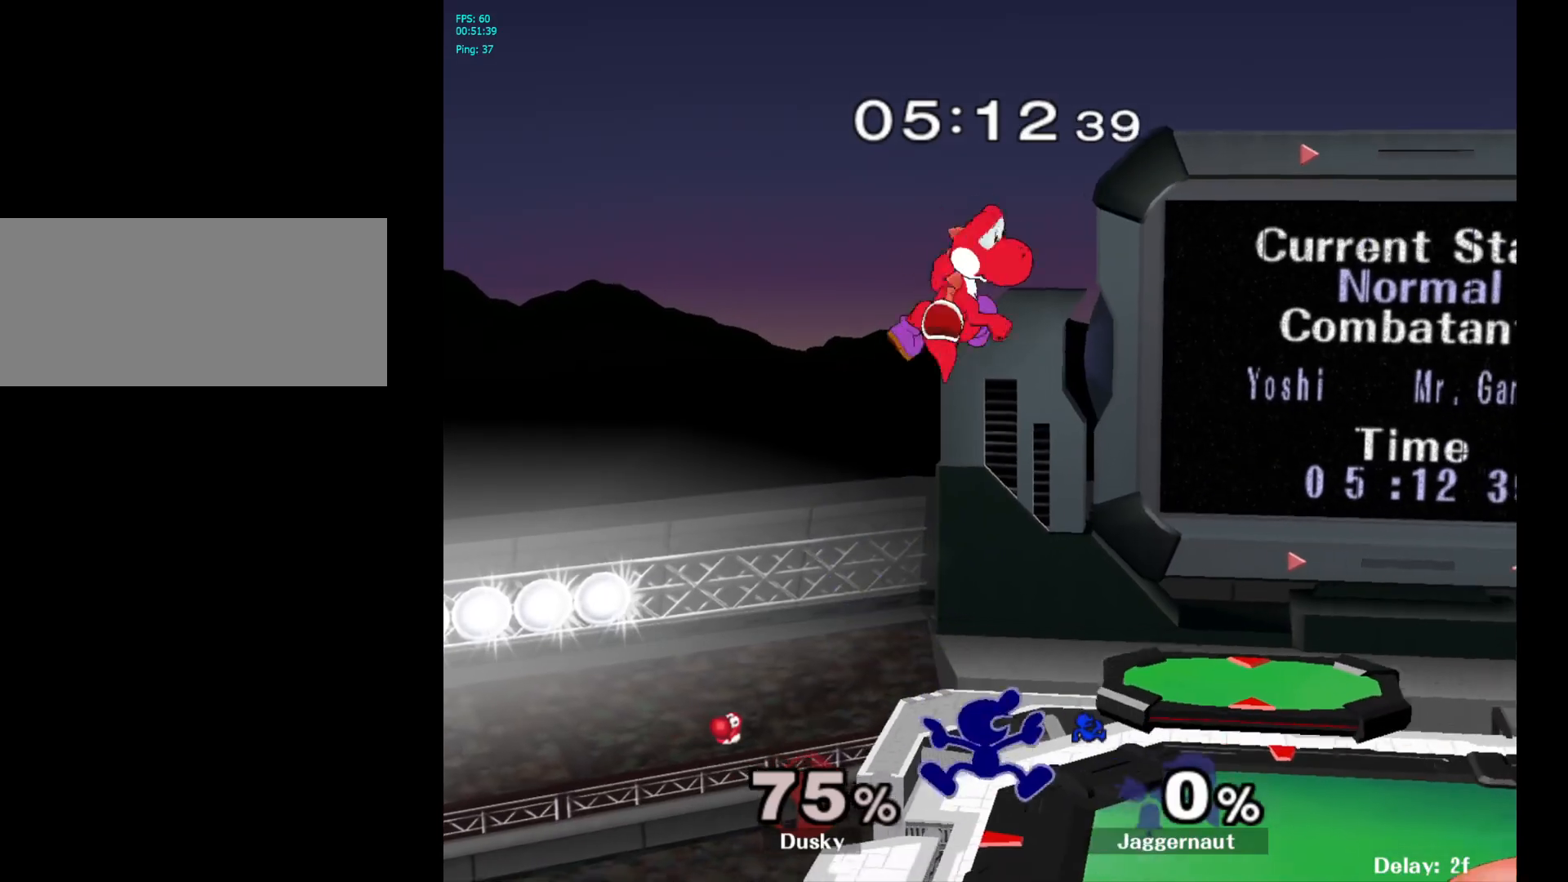
{"buttons": [], "left_stick": "center", "right_stick": "center", "events": [[117, "left_stick", "center"]]}
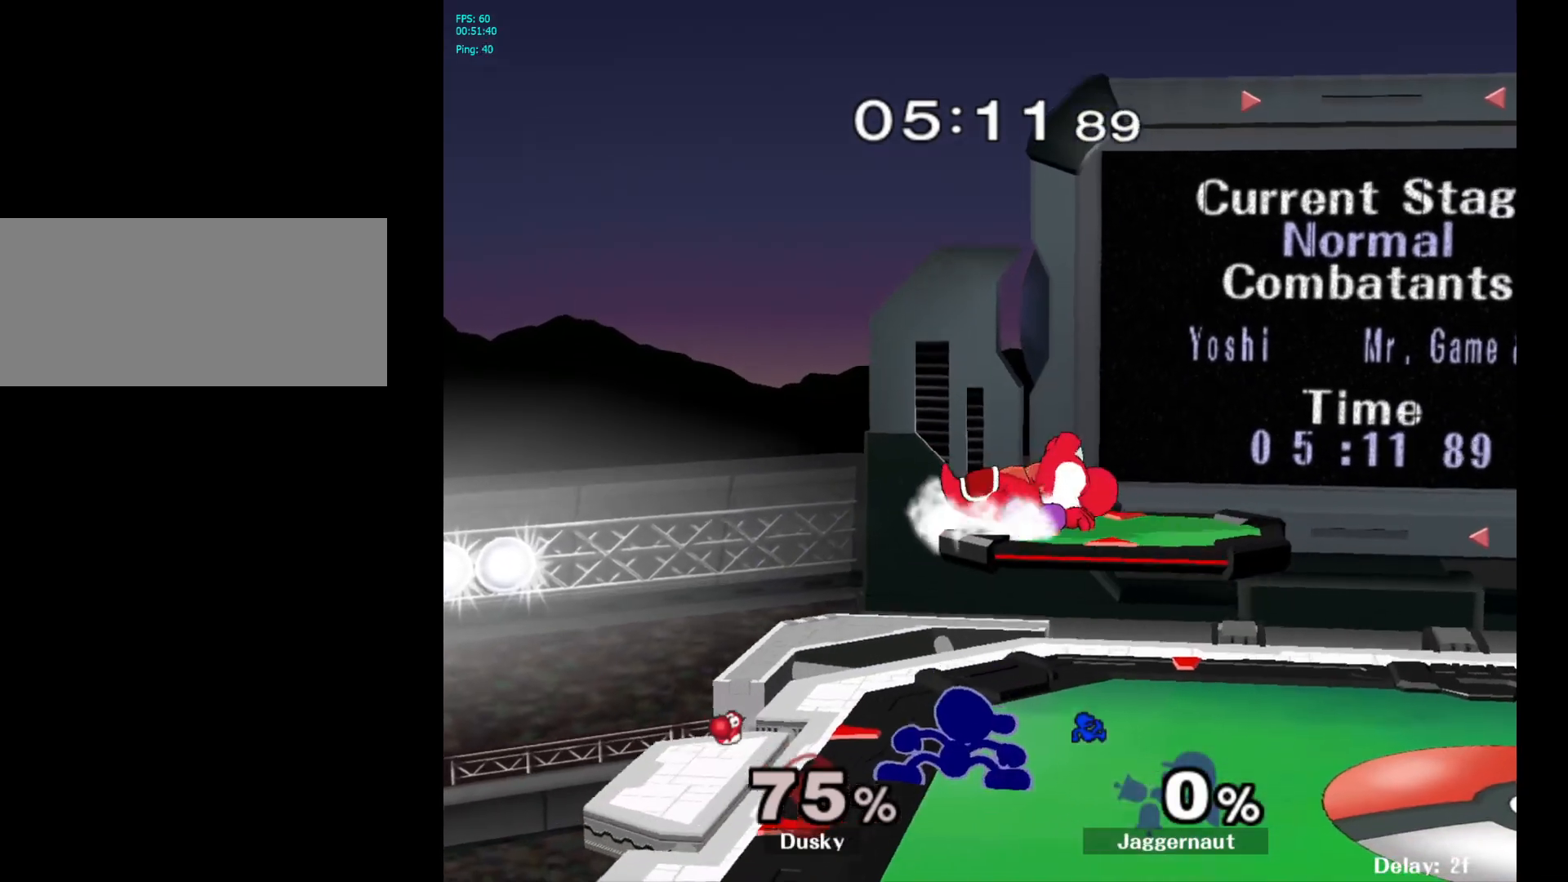
{"buttons": [], "left_stick": "center", "right_stick": "center", "events": [[33, "Z", "down"], [133, "Z", "up"]]}
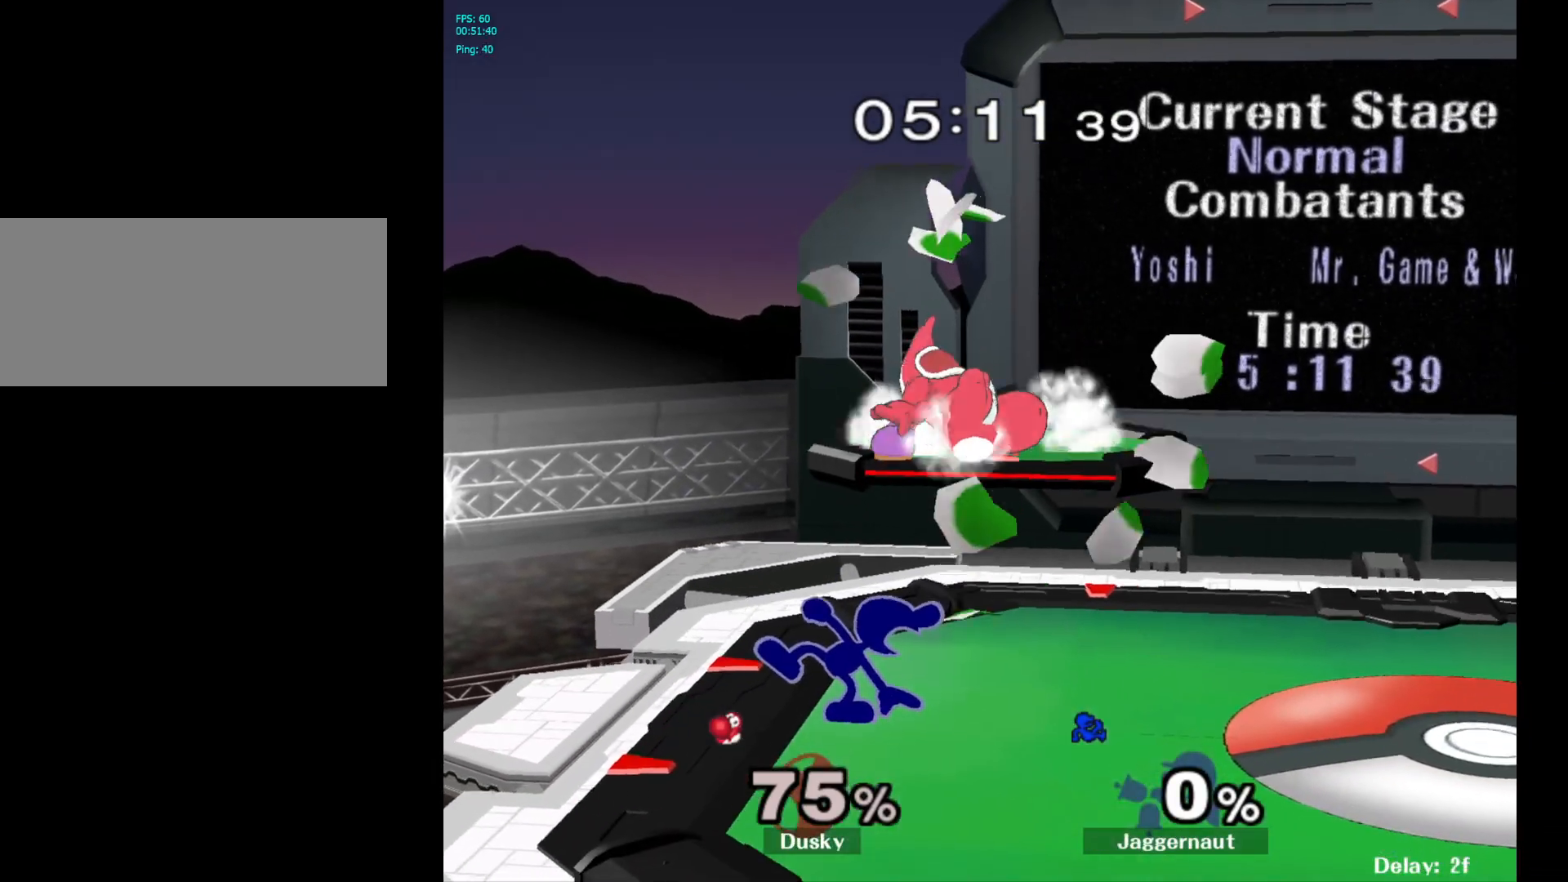
{"buttons": ["Y"], "left_stick": "up", "right_stick": "center", "events": [[183, "left_stick", "right"], [467, "Y", "down"], [467, "left_stick", "up"]]}
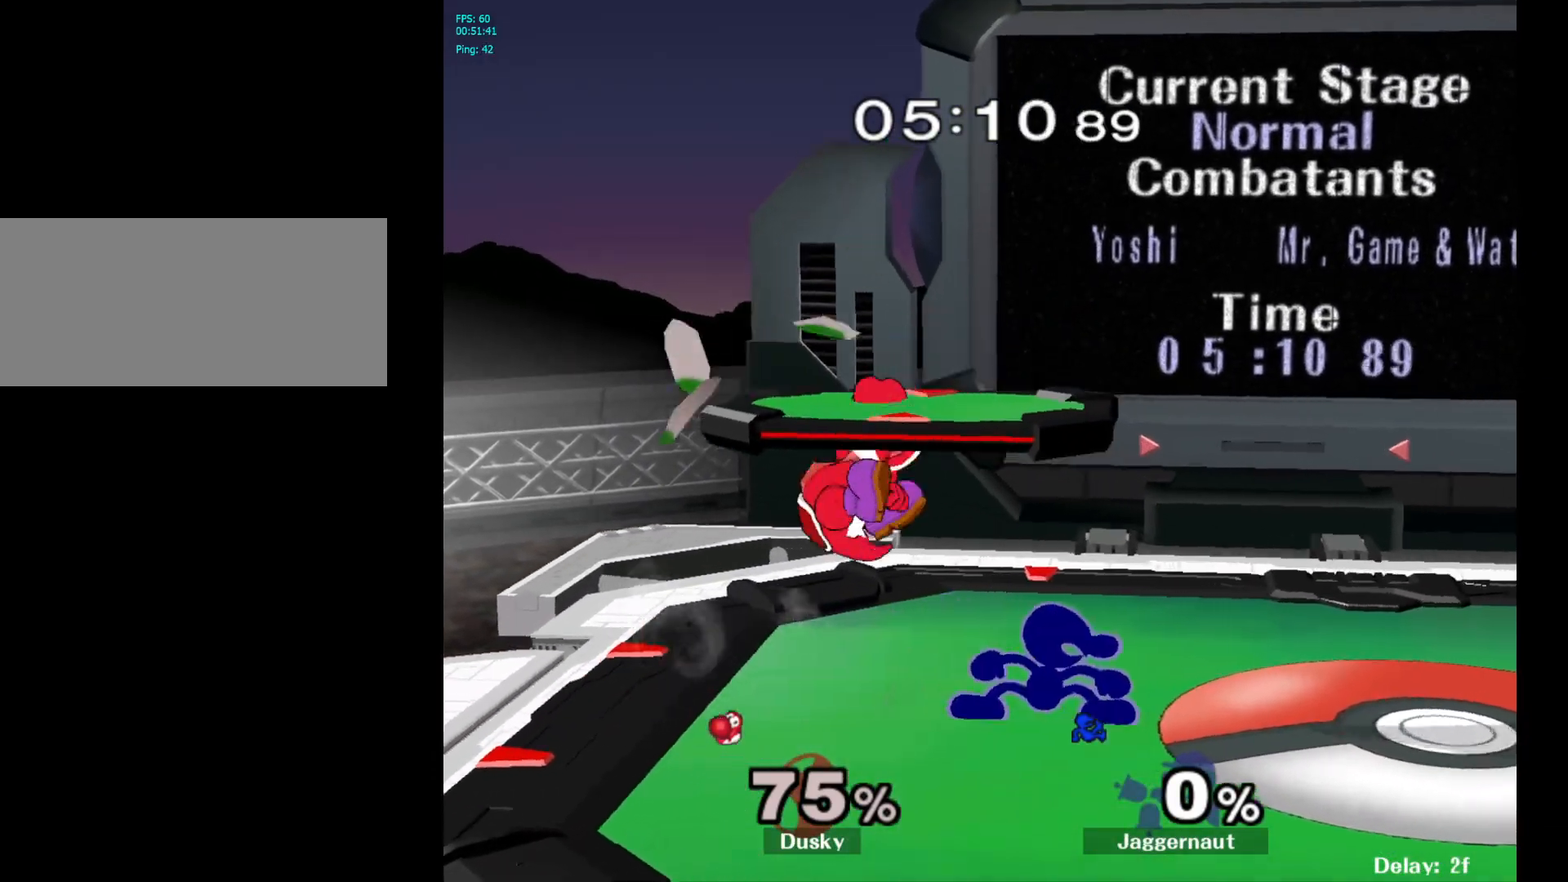
{"buttons": [], "left_stick": "right", "right_stick": "center", "events": [[17, "left_stick", "up-left"], [33, "A", "down"], [167, "Y", "up"], [183, "A", "up"], [233, "left_stick", "right"]]}
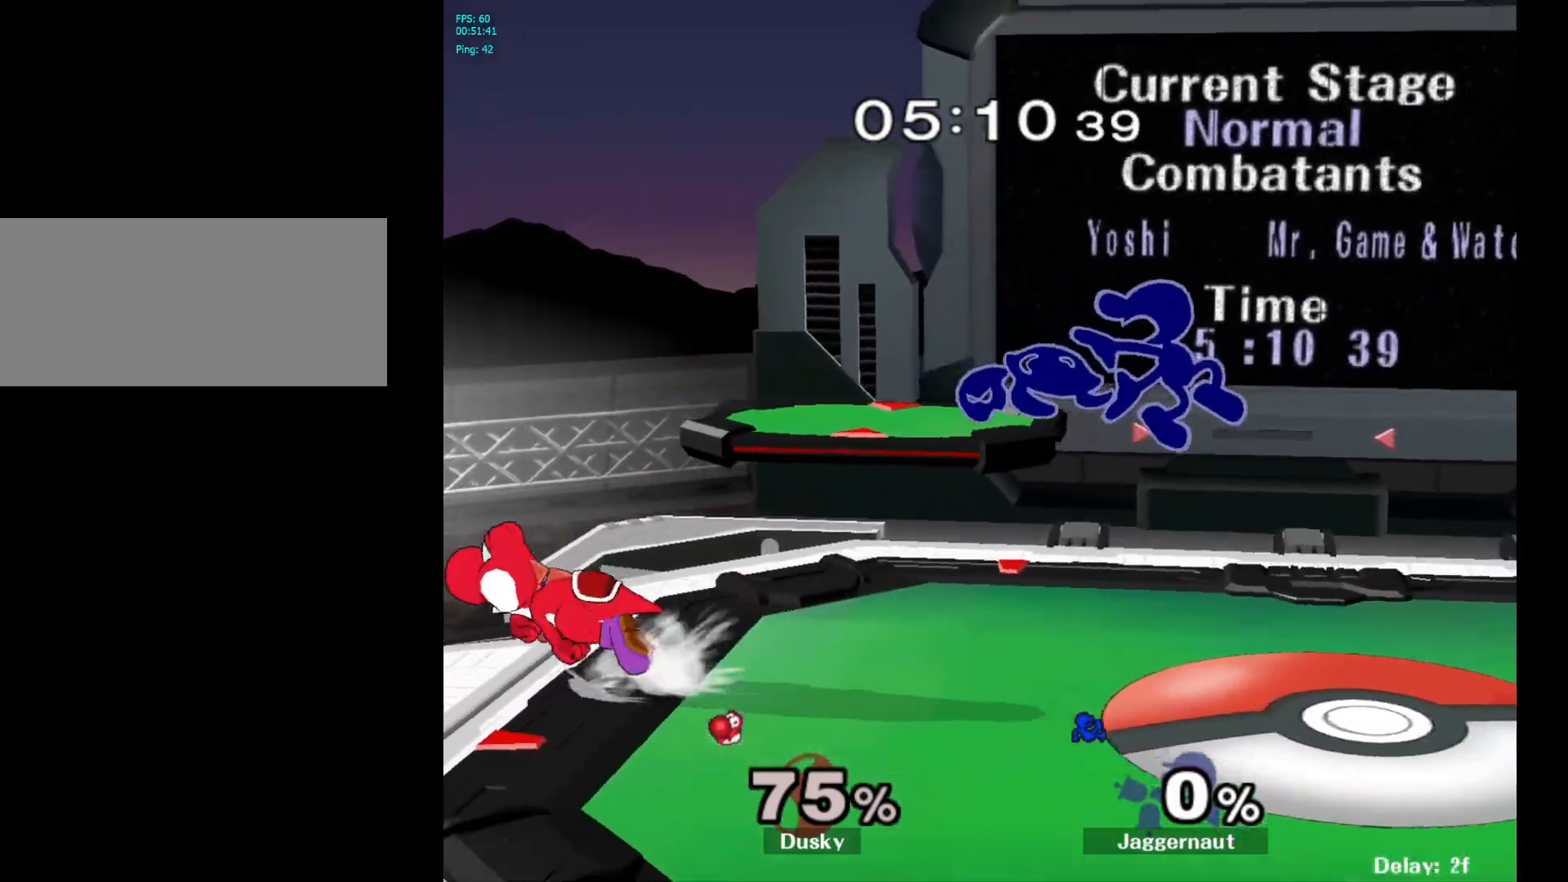
{"buttons": [], "left_stick": "center", "right_stick": "center", "events": [[100, "left_stick", "center"], [283, "Y", "down"], [433, "Y", "up"]]}
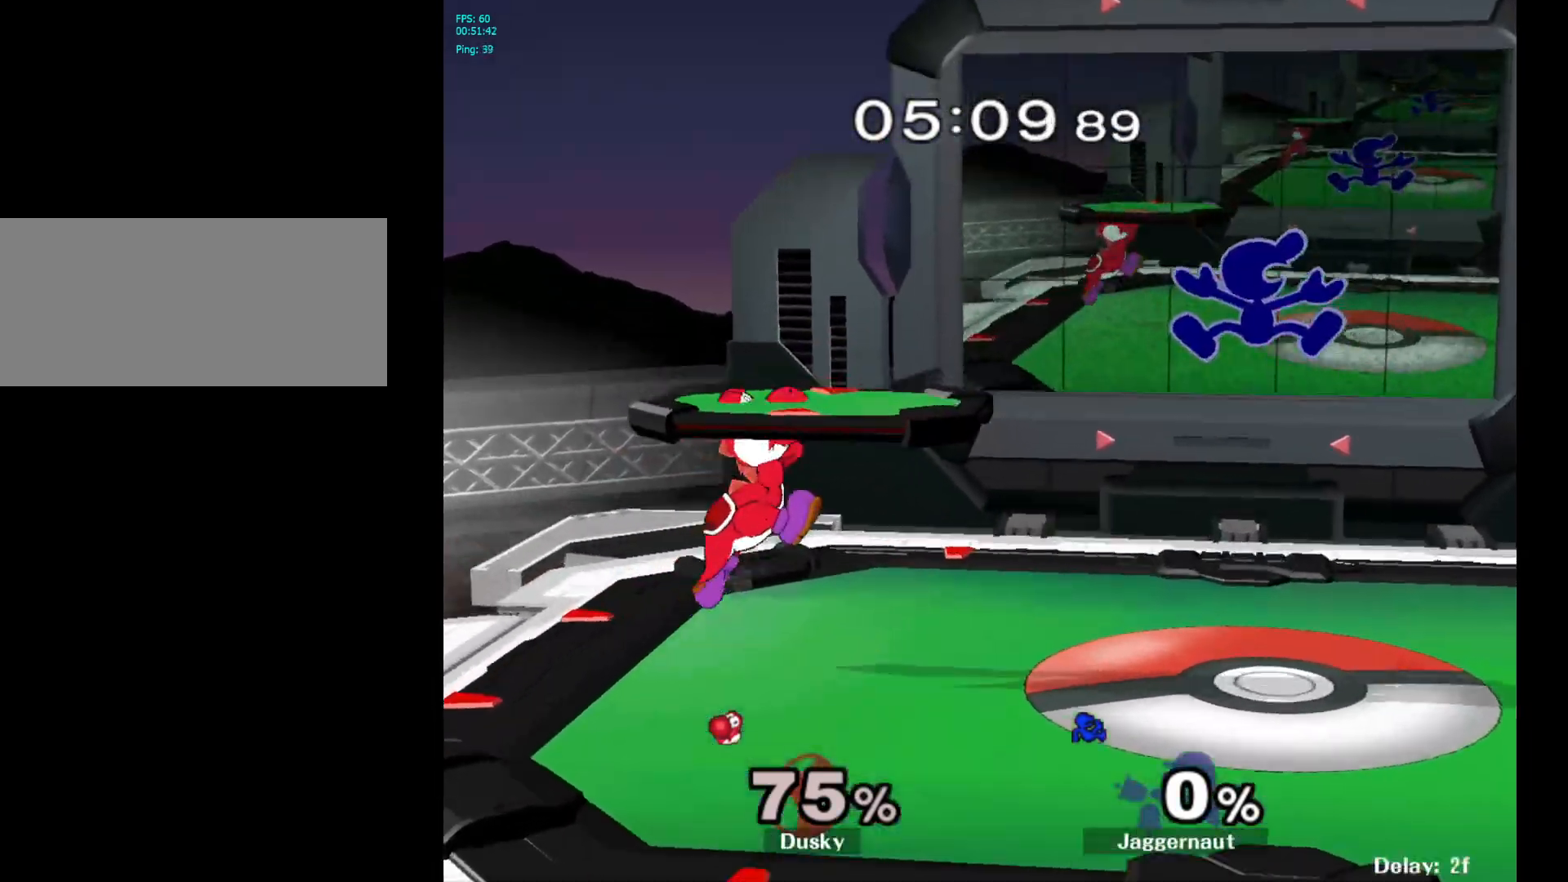
{"buttons": [], "left_stick": "down", "right_stick": "center", "events": [[217, "right_stick", "left"], [267, "left_stick", "up-right"], [283, "right_stick", "center"], [417, "left_stick", "down"]]}
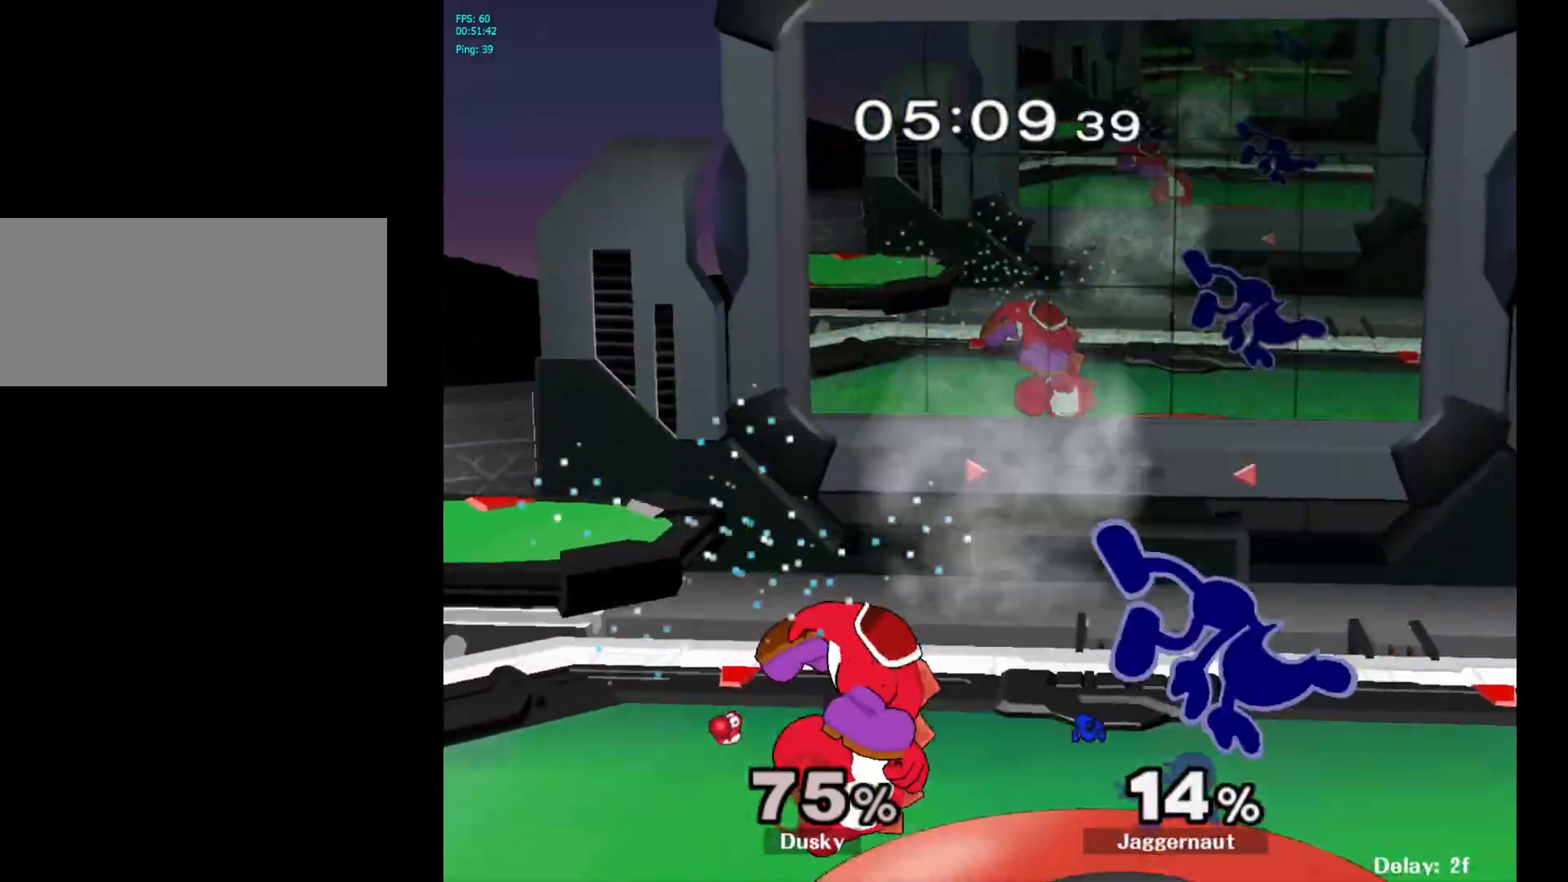
{"buttons": [], "left_stick": "center", "right_stick": "center", "events": [[183, "left_stick", "left"], [267, "left_stick", "center"], [383, "A", "down"], [500, "A", "up"]]}
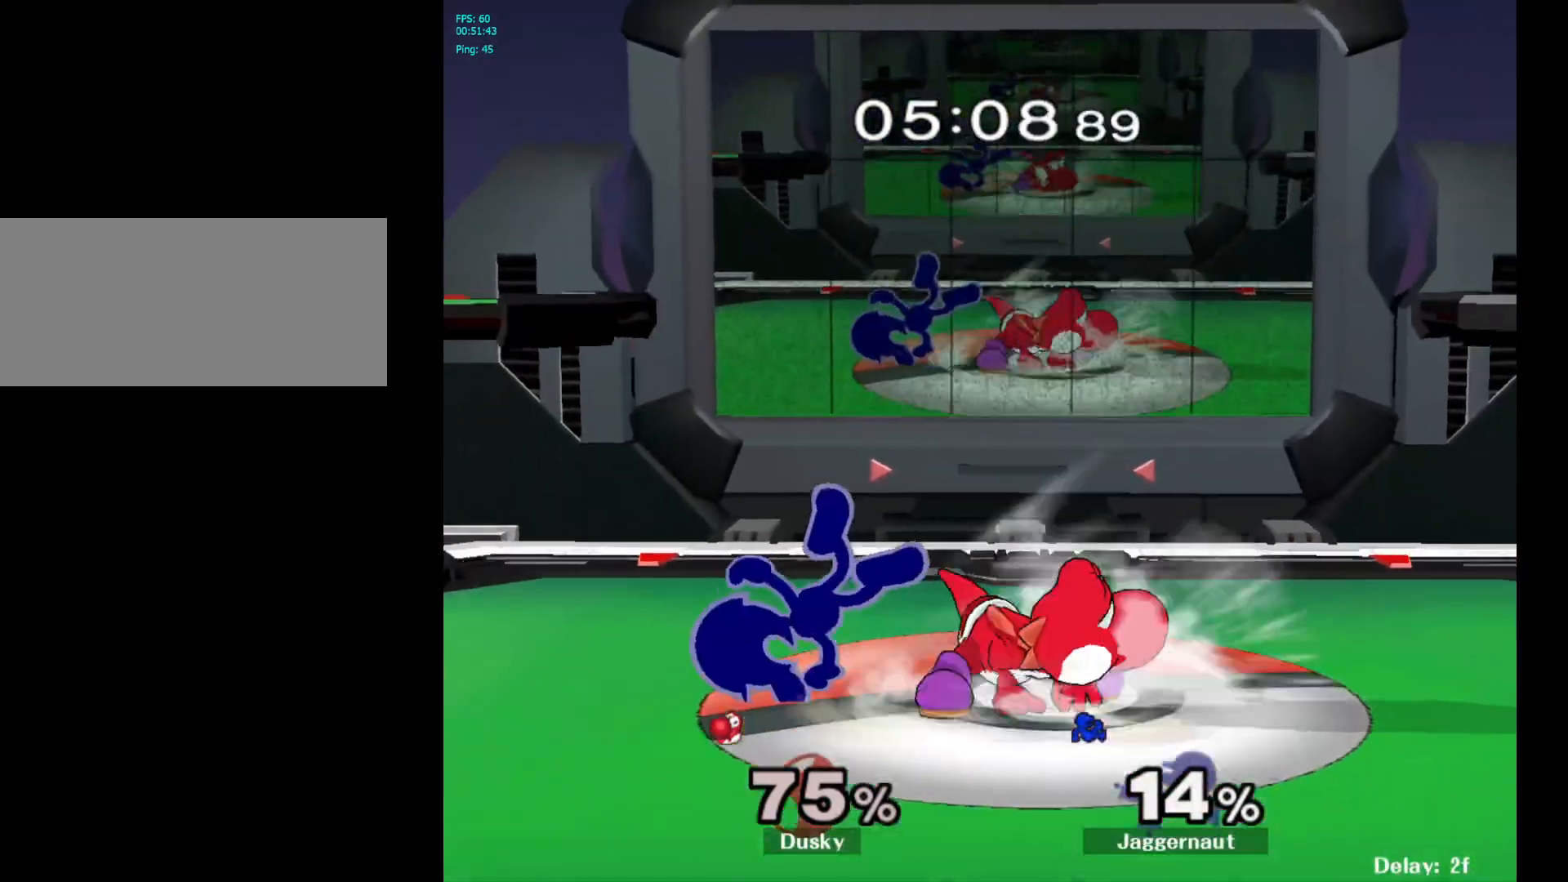
{"buttons": [], "left_stick": "center", "right_stick": "center", "events": []}